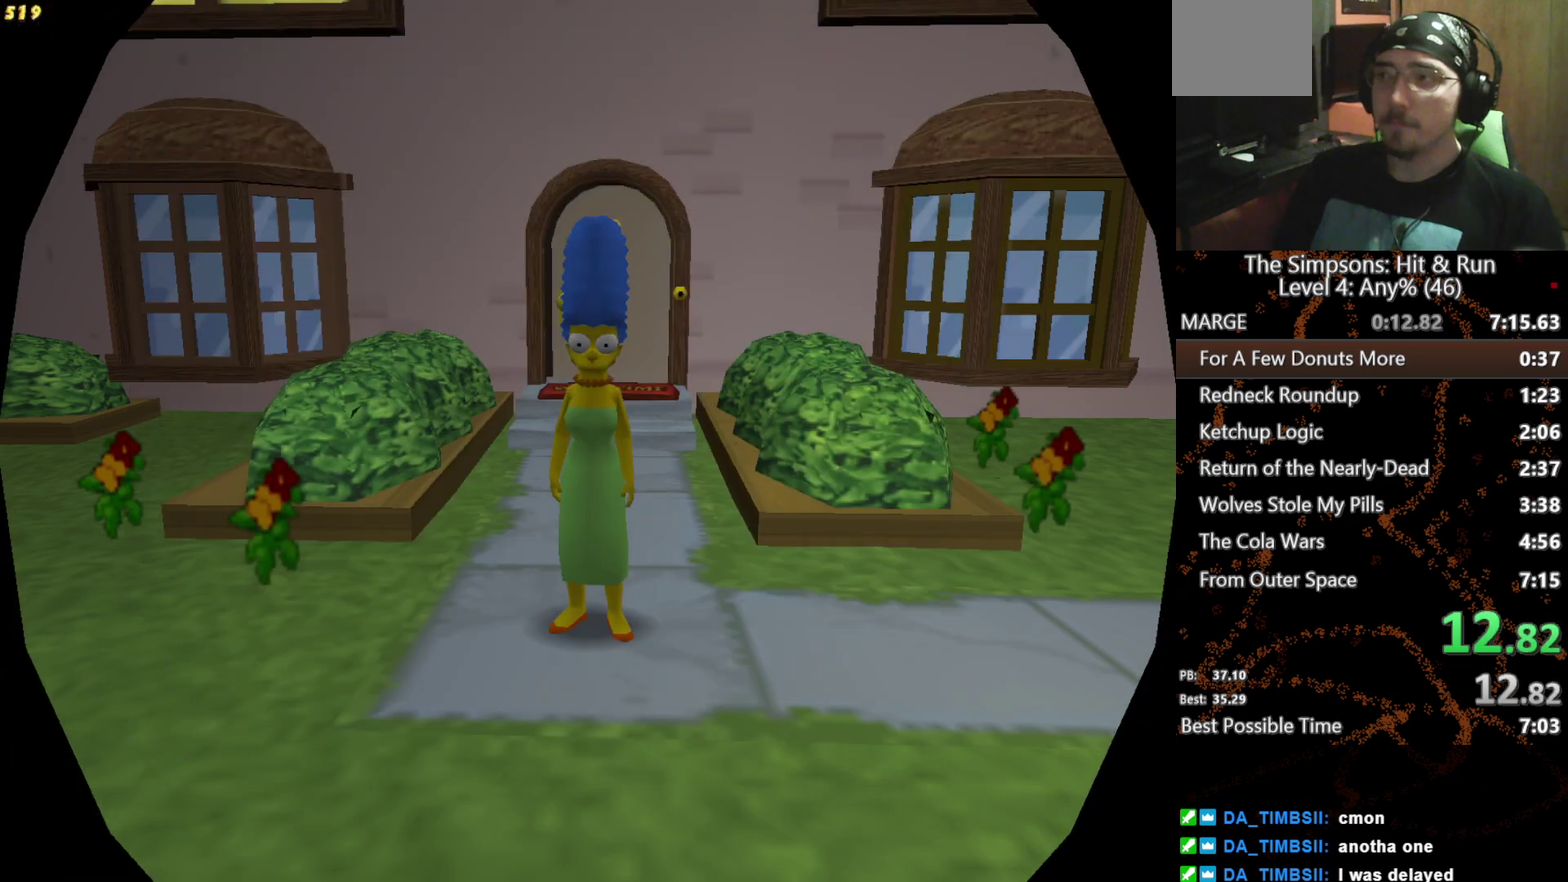
Gameplay with a controller (Xbox layout); each line is a JSON object with the inputs held at the frame after it. "events" lists button and stick changes between this image and that frame as [ms after this image, input, new state], when the widget could be followed in between. Not read: DPAD_DOWN L3 R3.
{"buttons": [], "left_stick": "center", "right_stick": "center", "events": []}
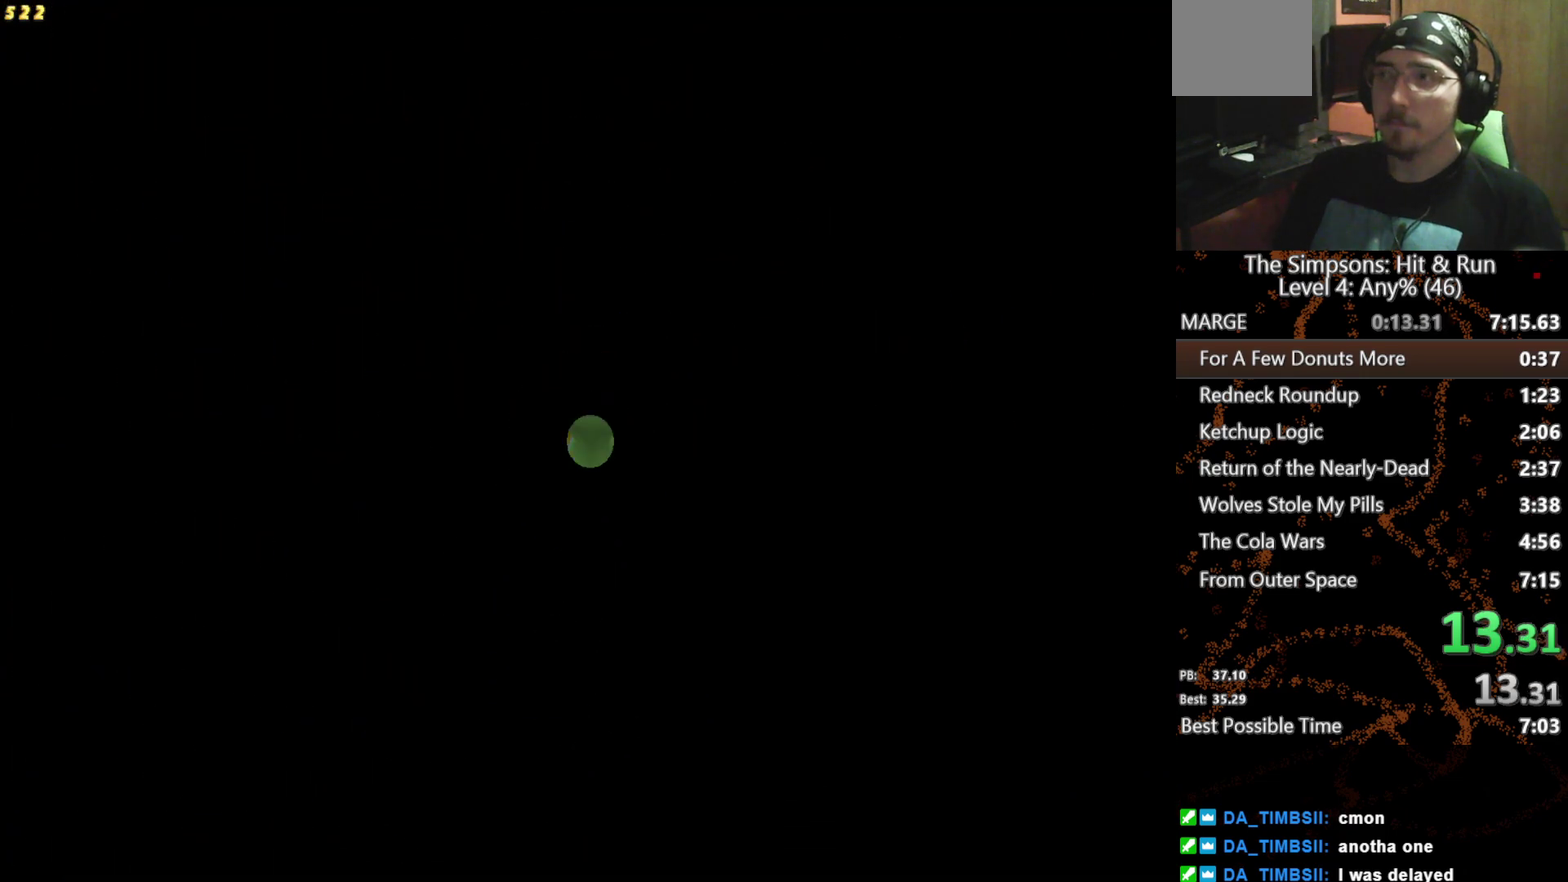
{"buttons": ["B"], "left_stick": "center", "right_stick": "center", "events": [[417, "B", "down"]]}
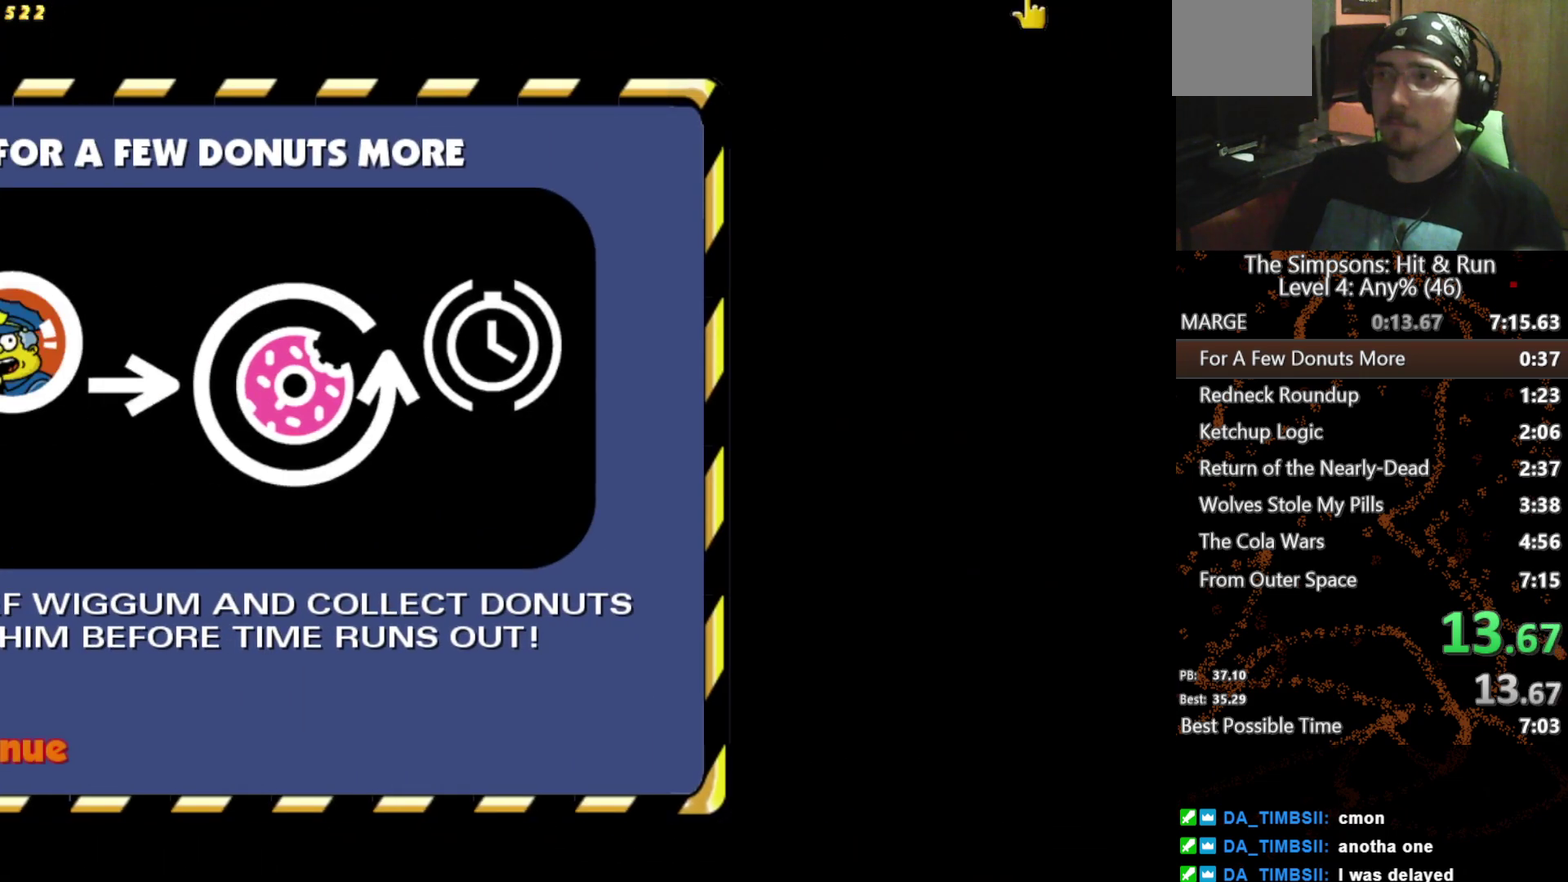
{"buttons": [], "left_stick": "center", "right_stick": "center", "events": [[150, "B", "up"]]}
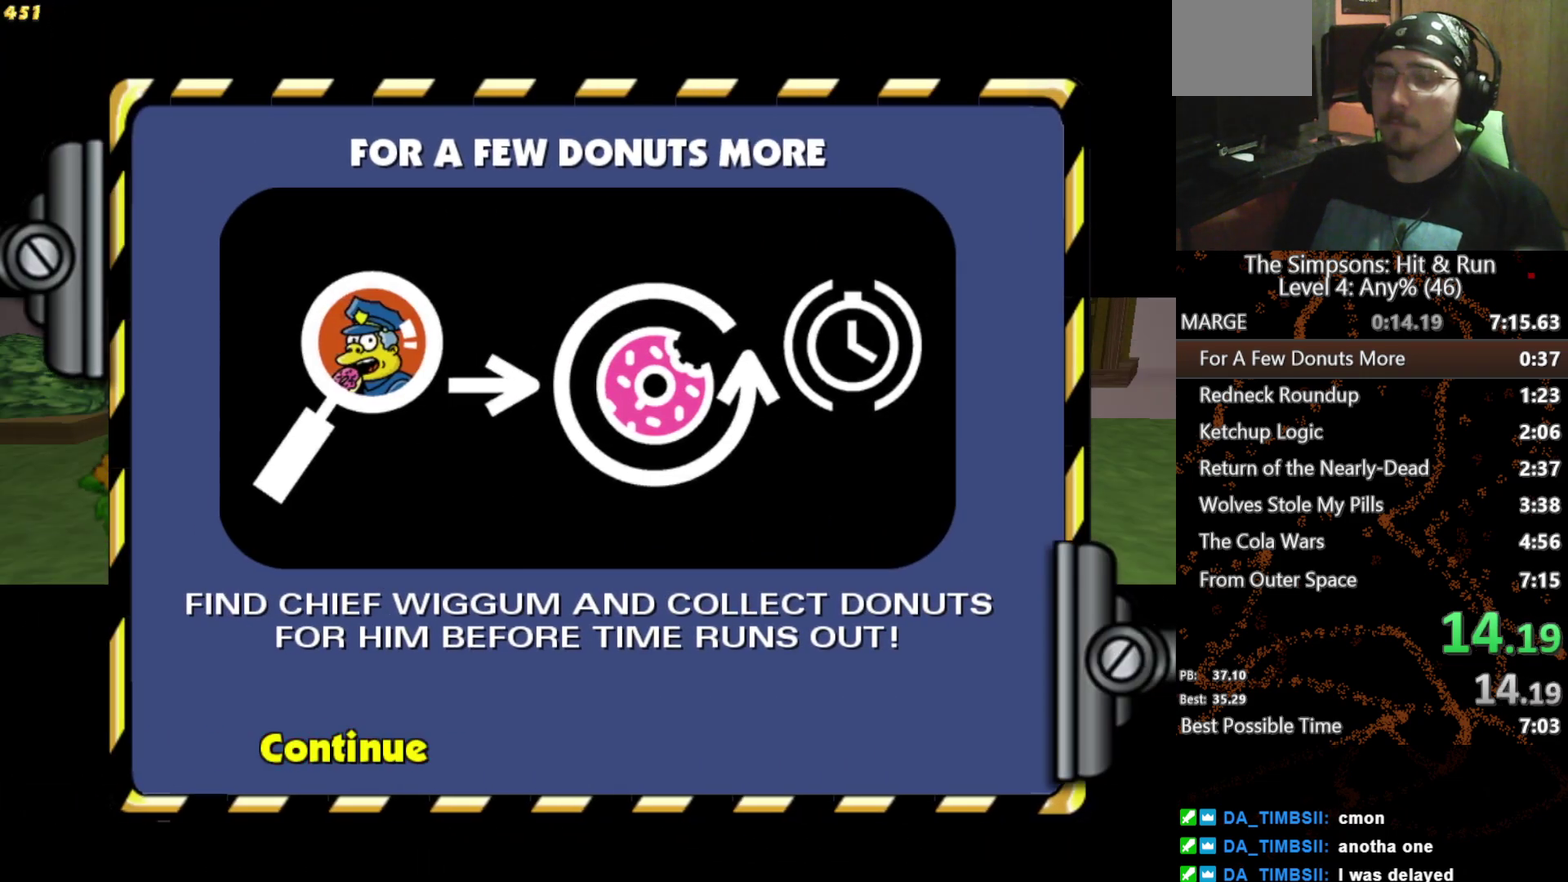
{"buttons": [], "left_stick": "center", "right_stick": "center", "events": []}
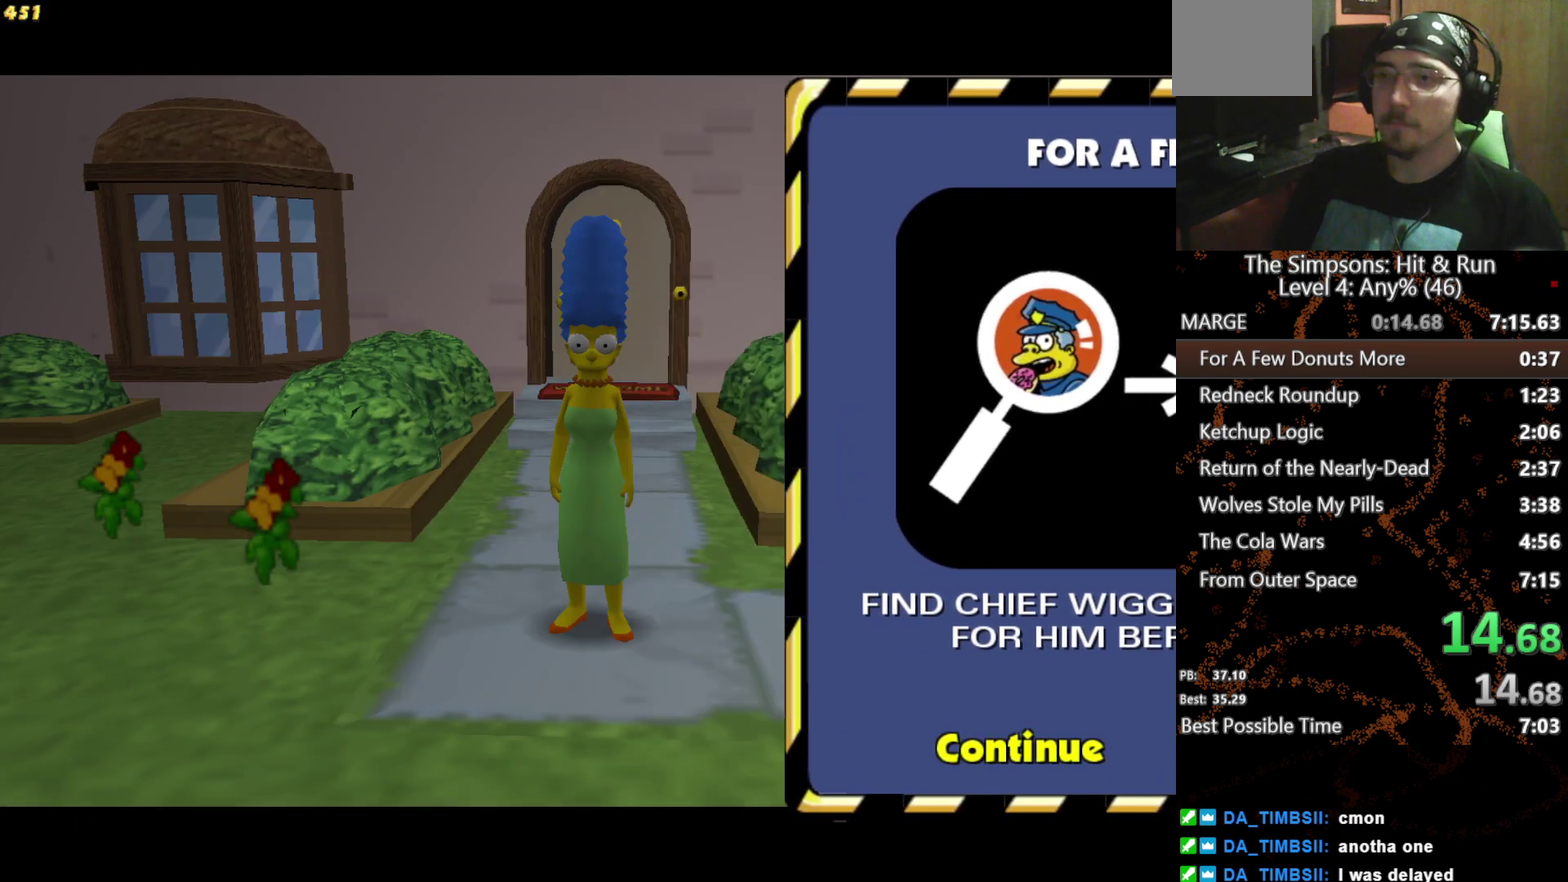
{"buttons": [], "left_stick": "center", "right_stick": "center", "events": [[167, "START", "down"], [317, "START", "up"]]}
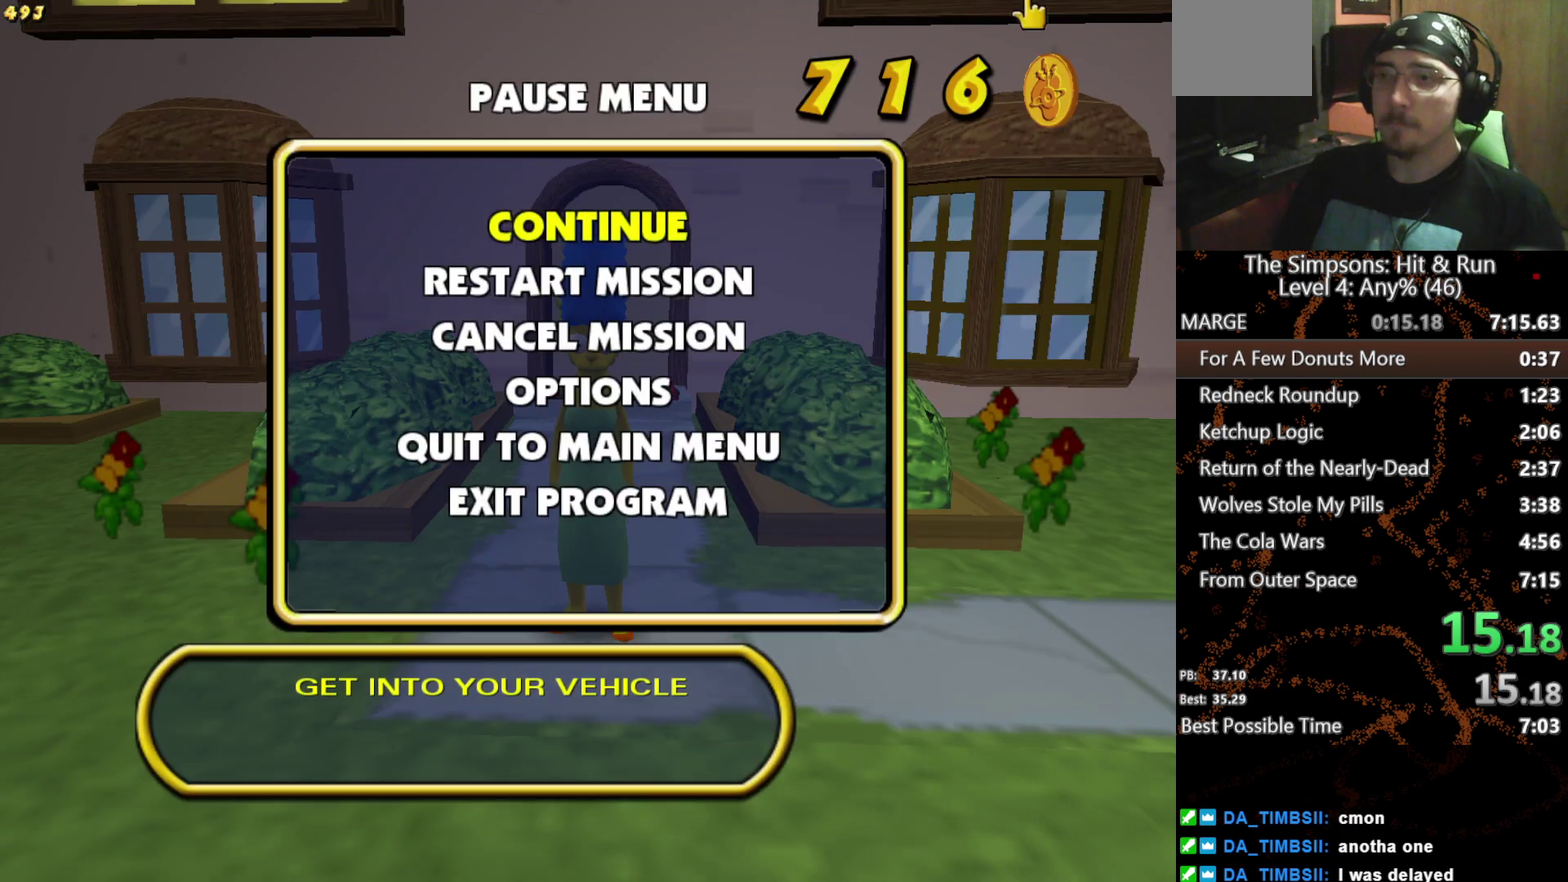
{"buttons": [], "left_stick": "center", "right_stick": "center", "events": [[17, "B", "down"], [84, "B", "up"]]}
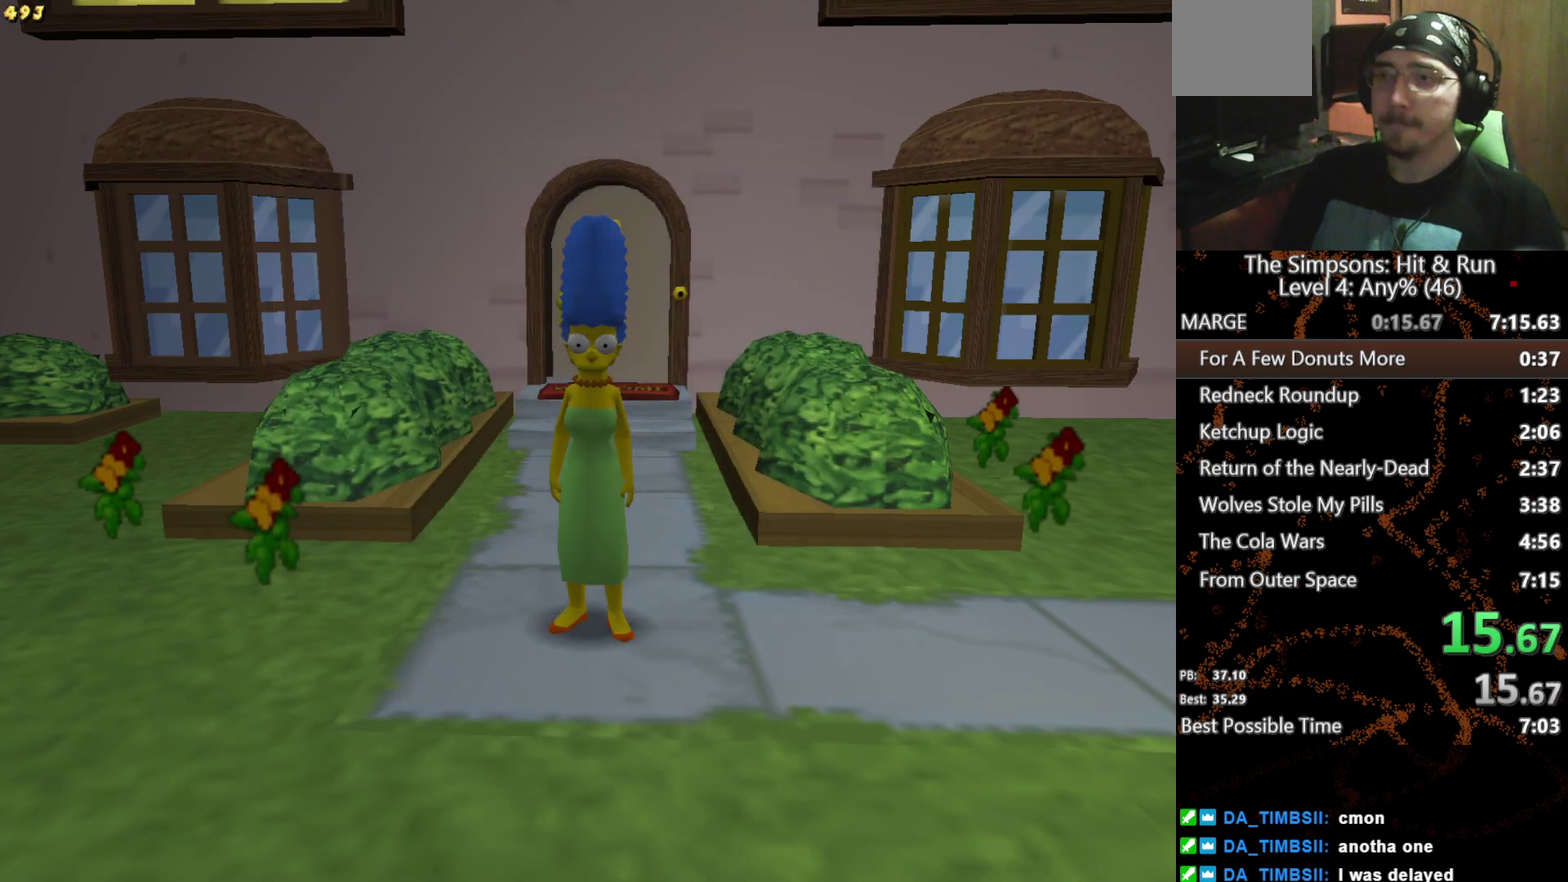
{"buttons": [], "left_stick": "center", "right_stick": "center", "events": [[334, "DPAD_UP", "down"], [350, "B", "down"], [417, "DPAD_UP", "up"], [450, "B", "up"]]}
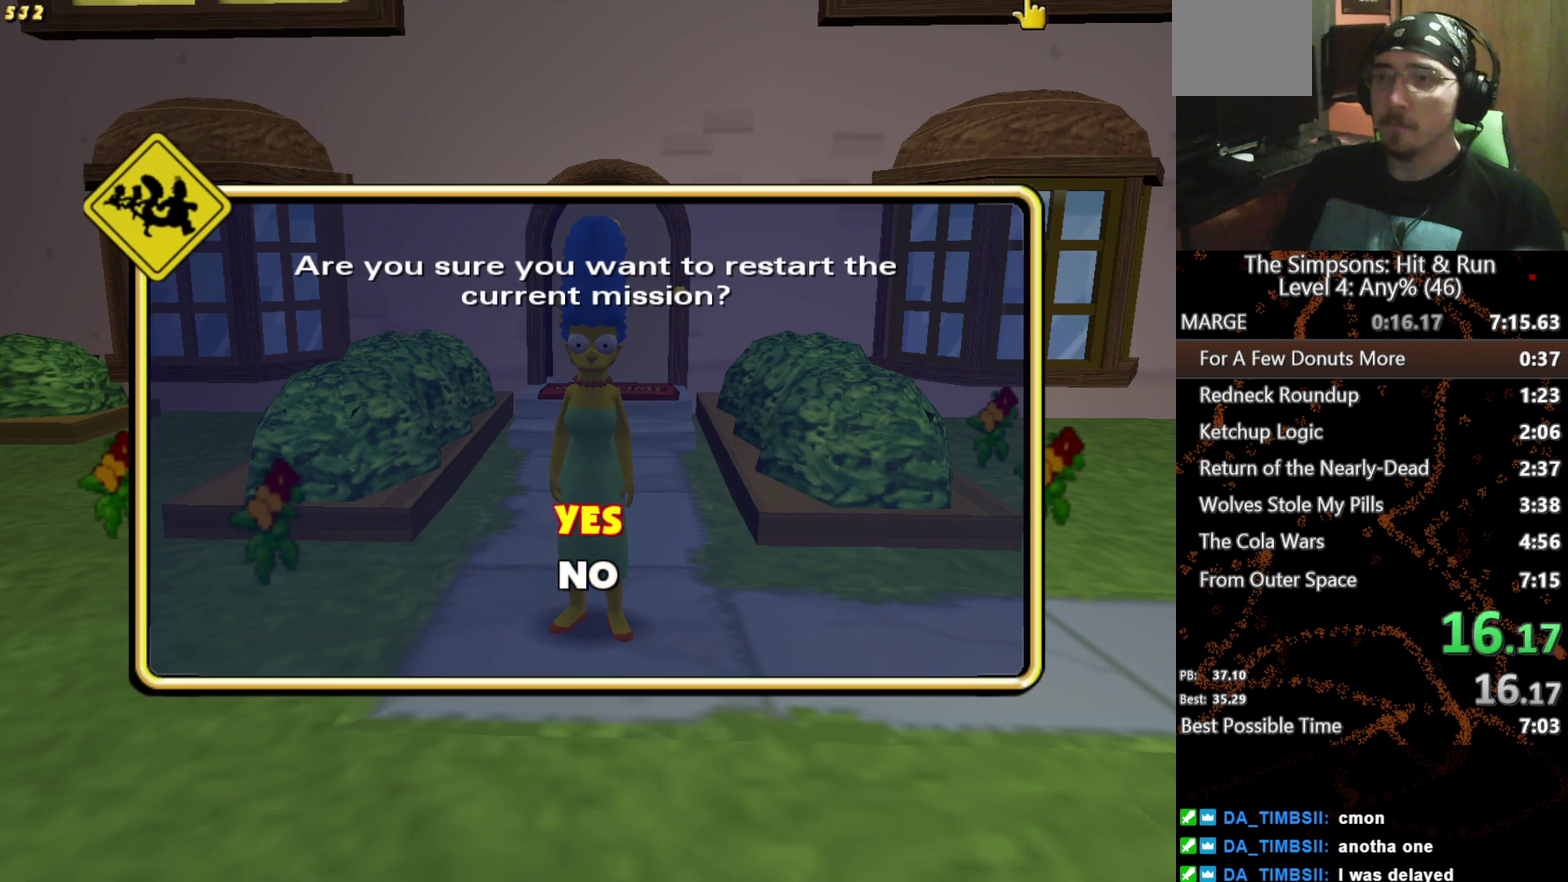
{"buttons": [], "left_stick": "center", "right_stick": "center", "events": []}
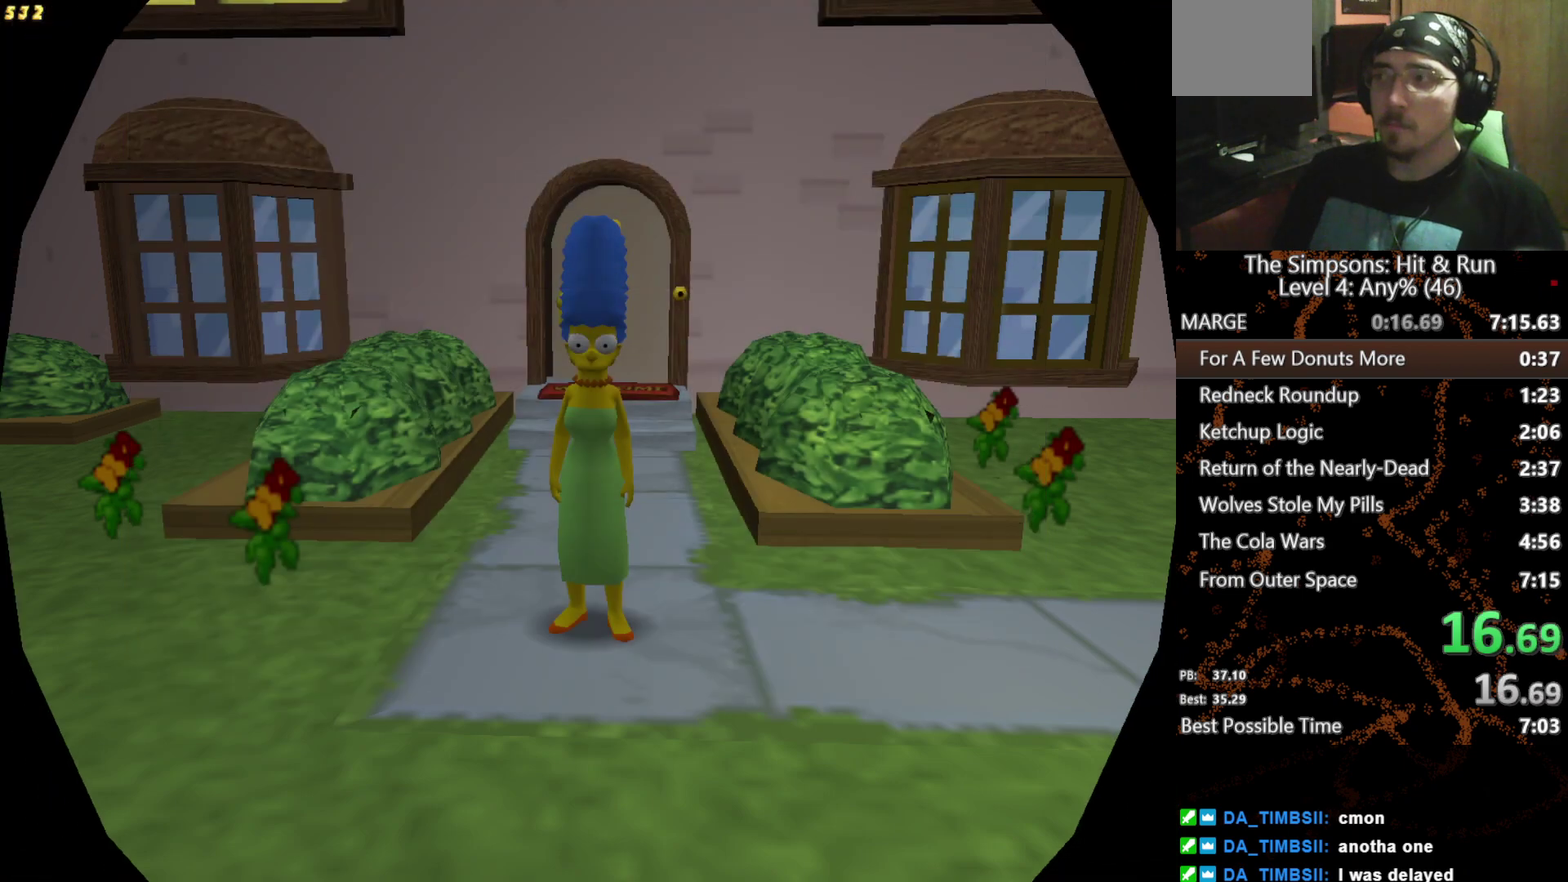
{"buttons": [], "left_stick": "center", "right_stick": "center", "events": []}
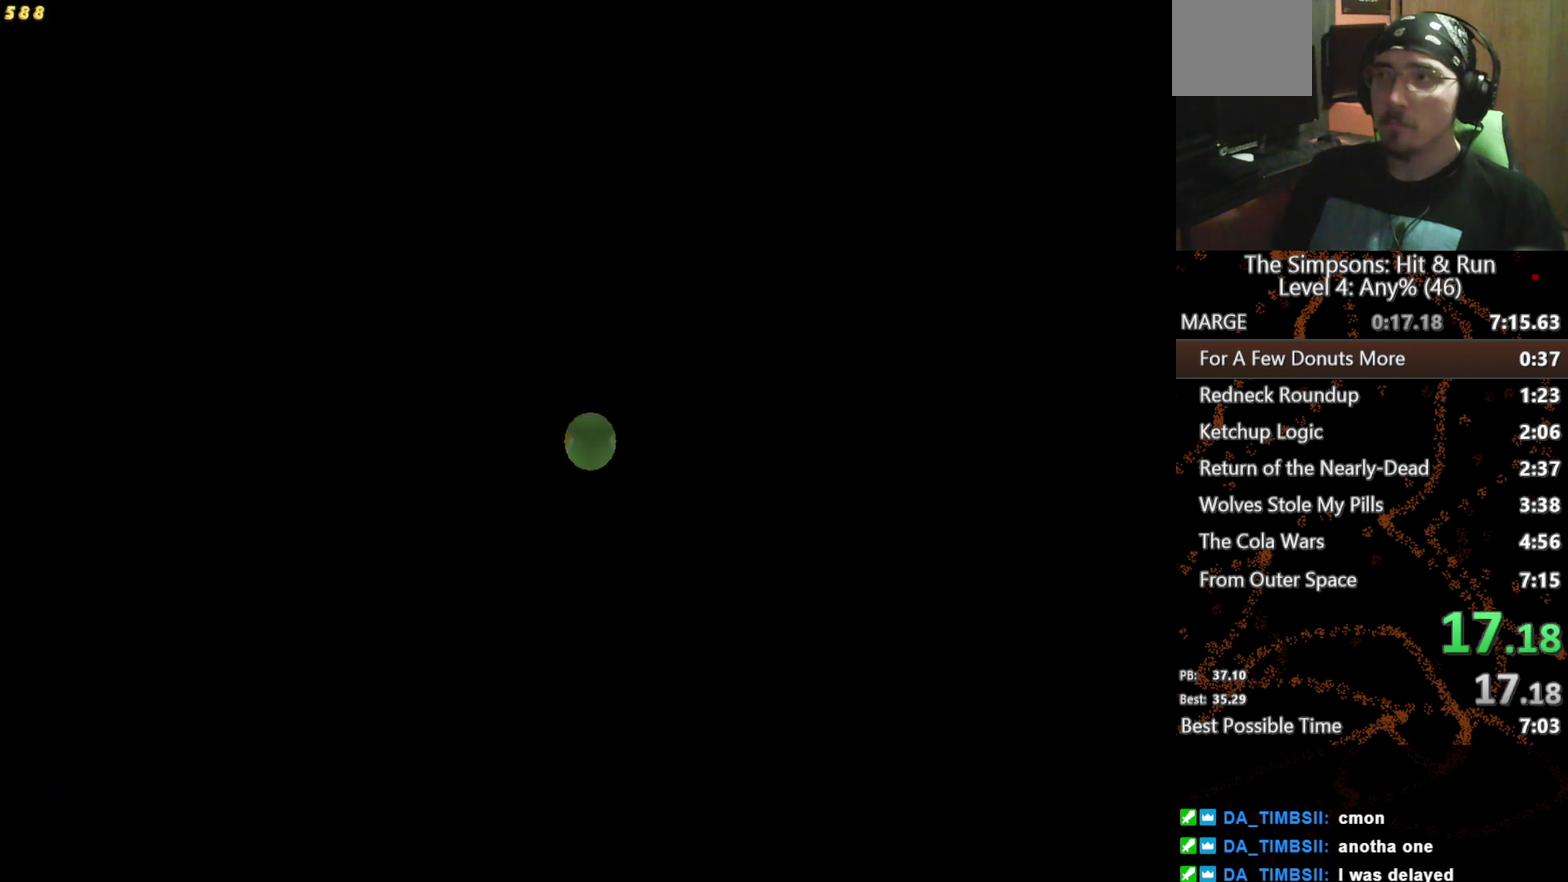
{"buttons": ["B"], "left_stick": "center", "right_stick": "center", "events": [[417, "B", "down"]]}
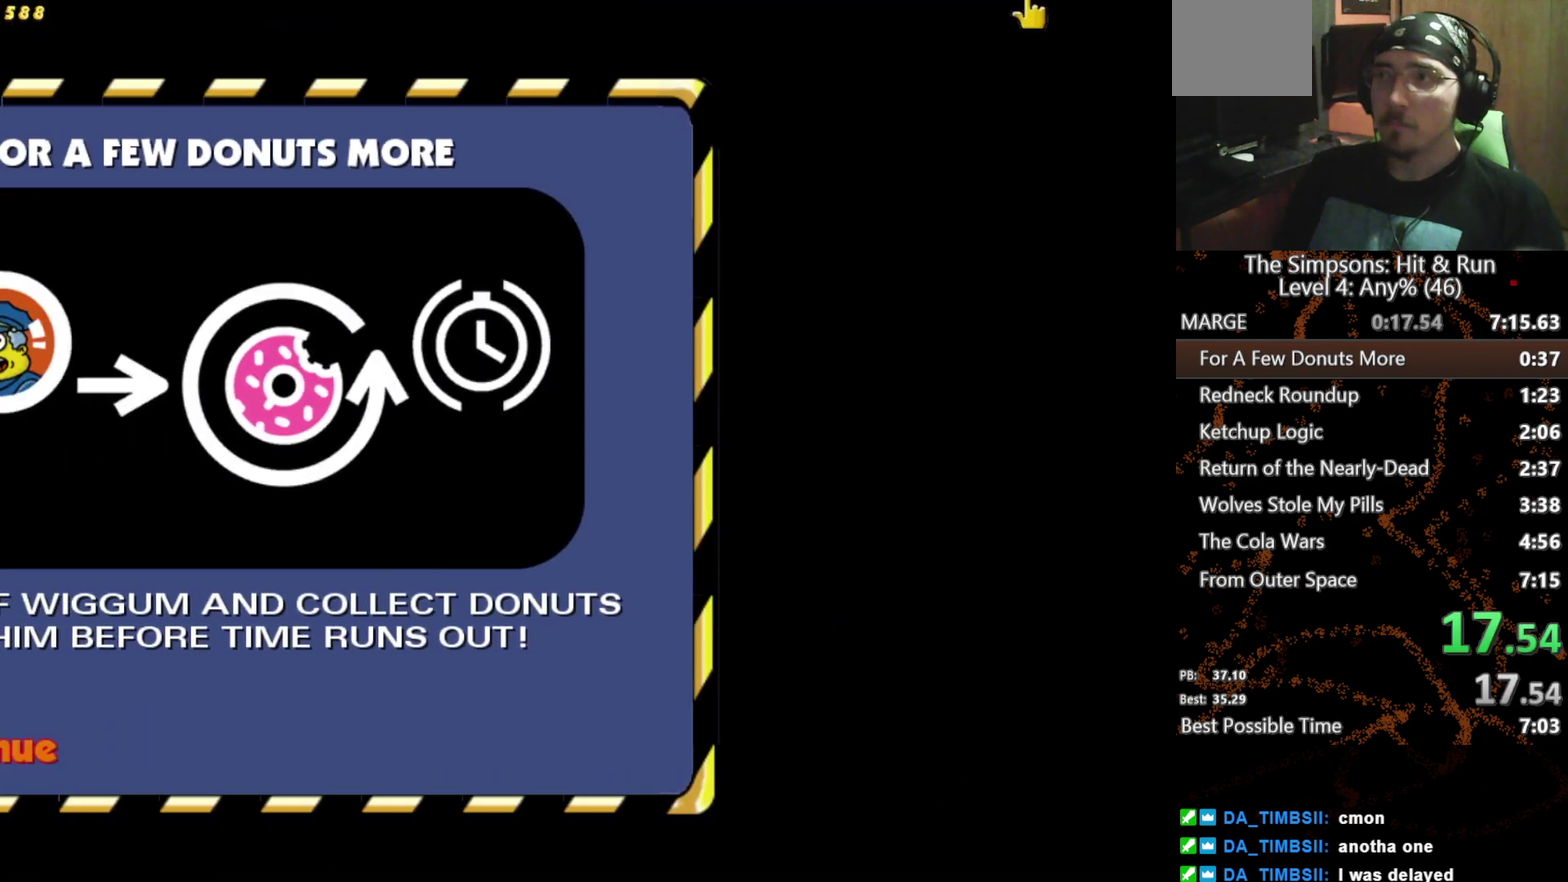
{"buttons": [], "left_stick": "center", "right_stick": "center", "events": [[200, "B", "up"]]}
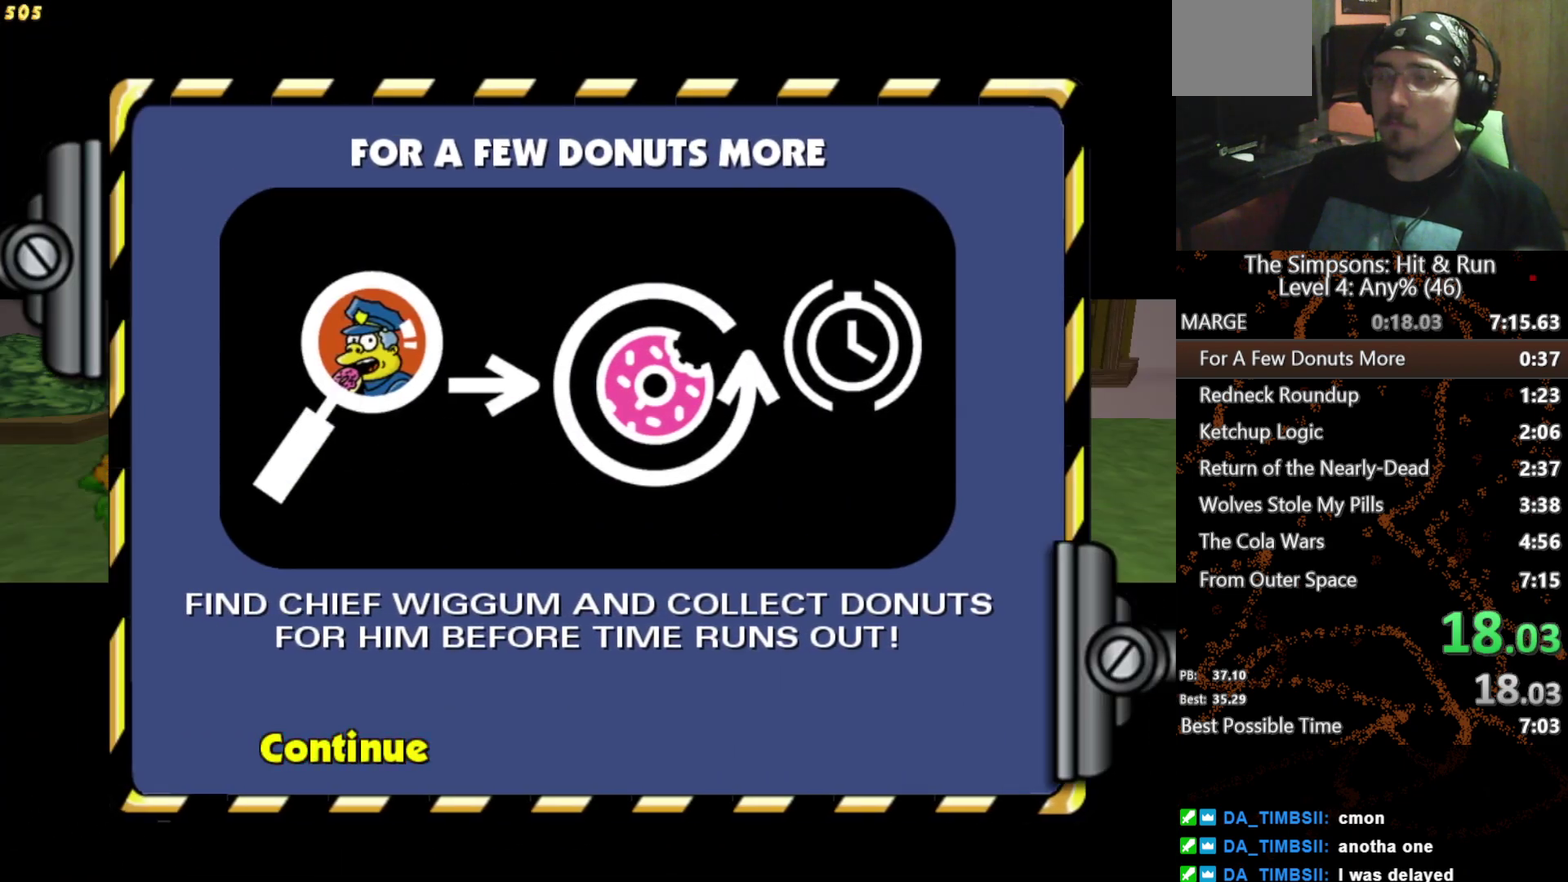
{"buttons": [], "left_stick": "center", "right_stick": "center", "events": []}
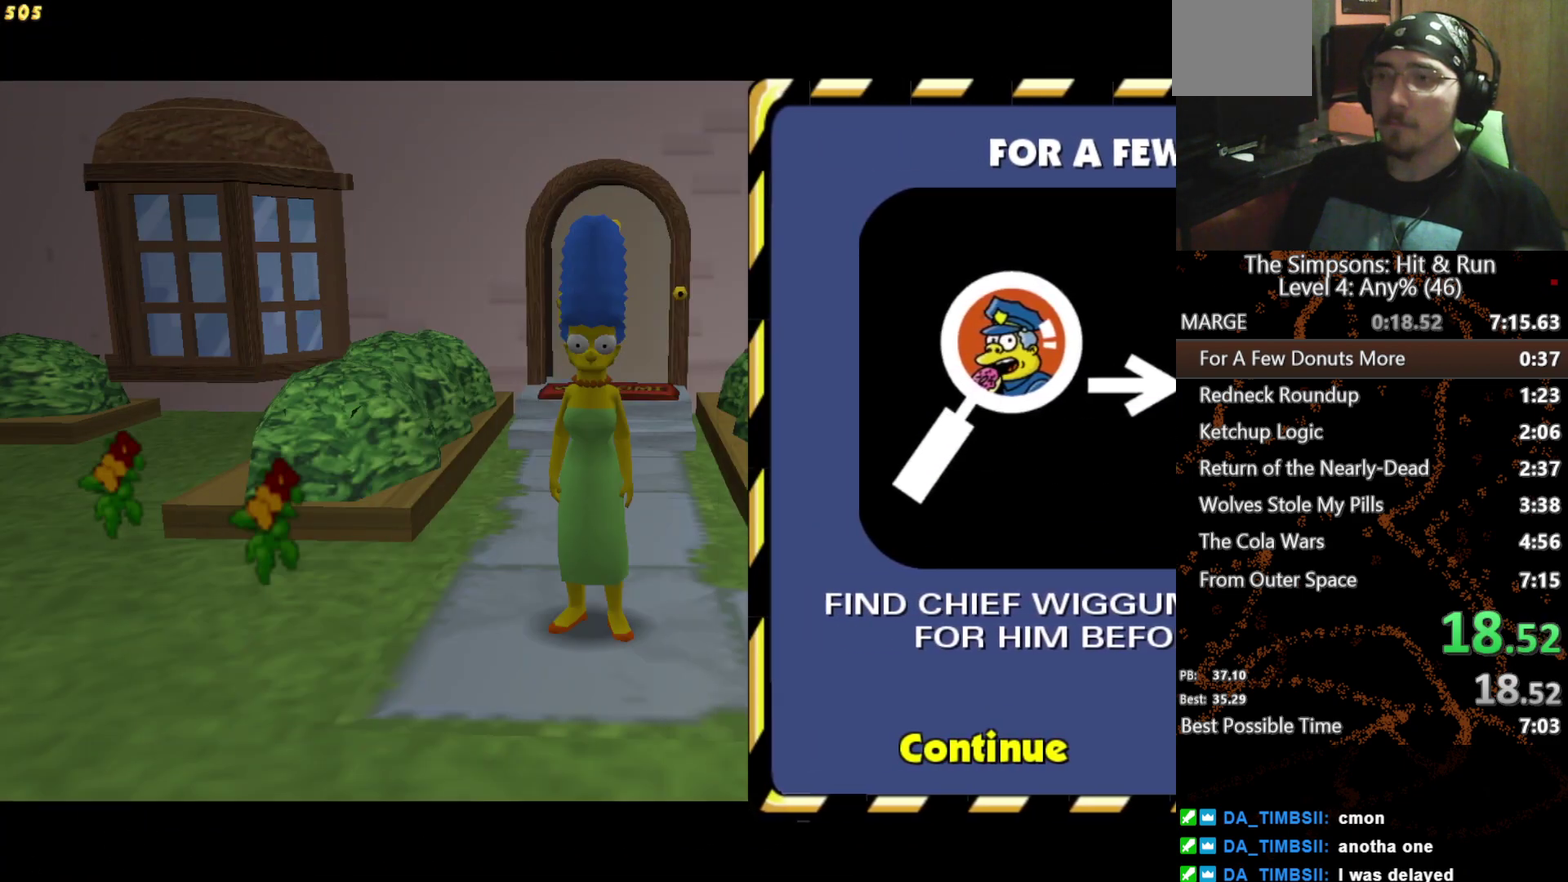
{"buttons": [], "left_stick": "center", "right_stick": "center", "events": [[200, "START", "down"], [350, "START", "up"]]}
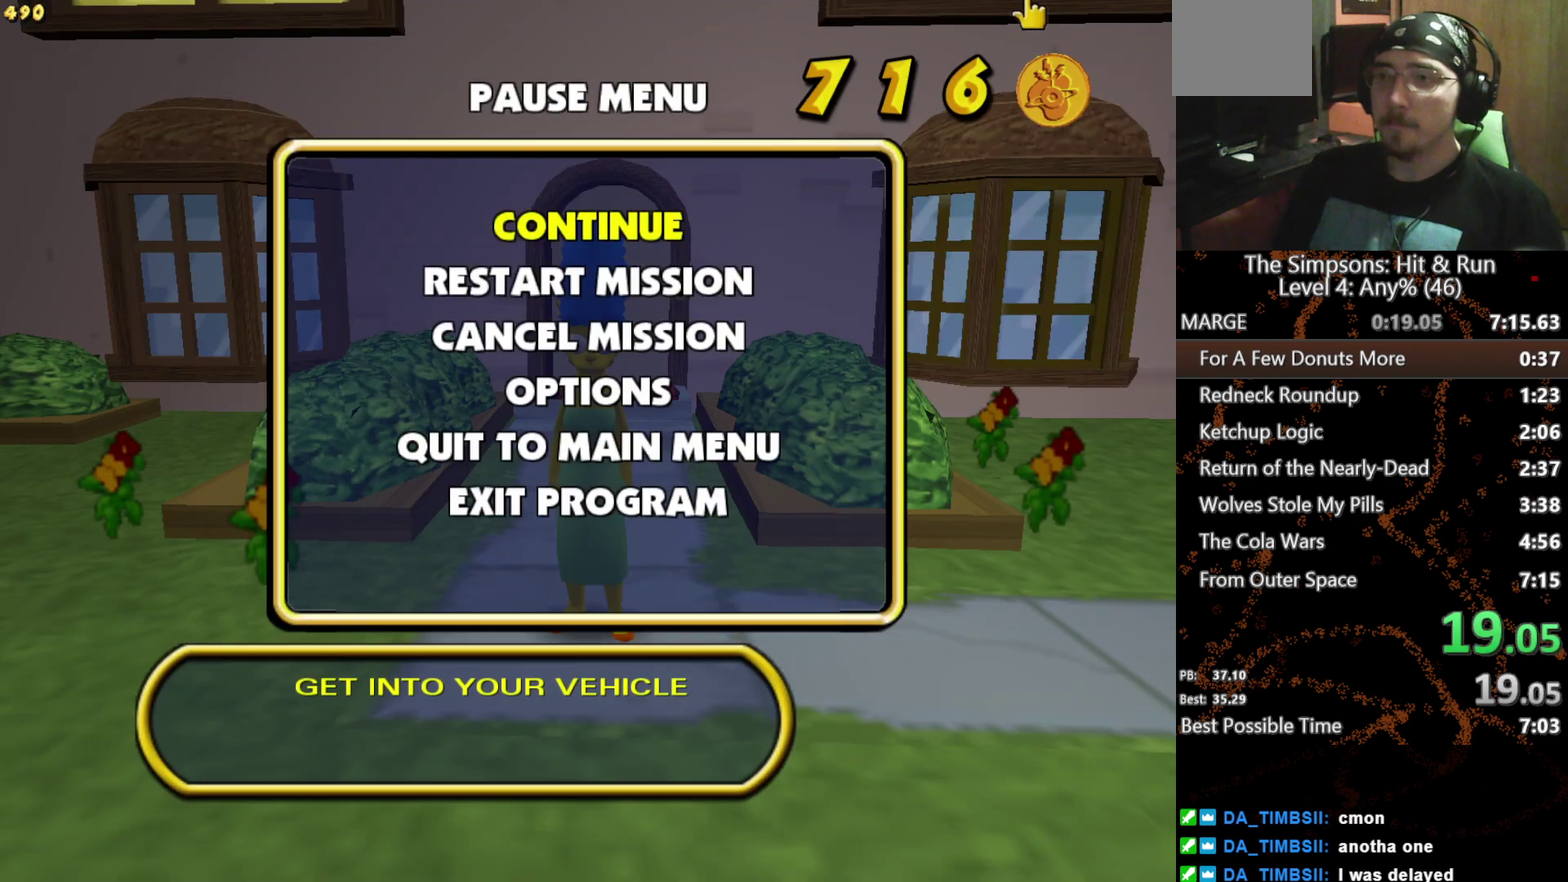
{"buttons": [], "left_stick": "center", "right_stick": "center", "events": [[34, "B", "down"], [134, "B", "up"]]}
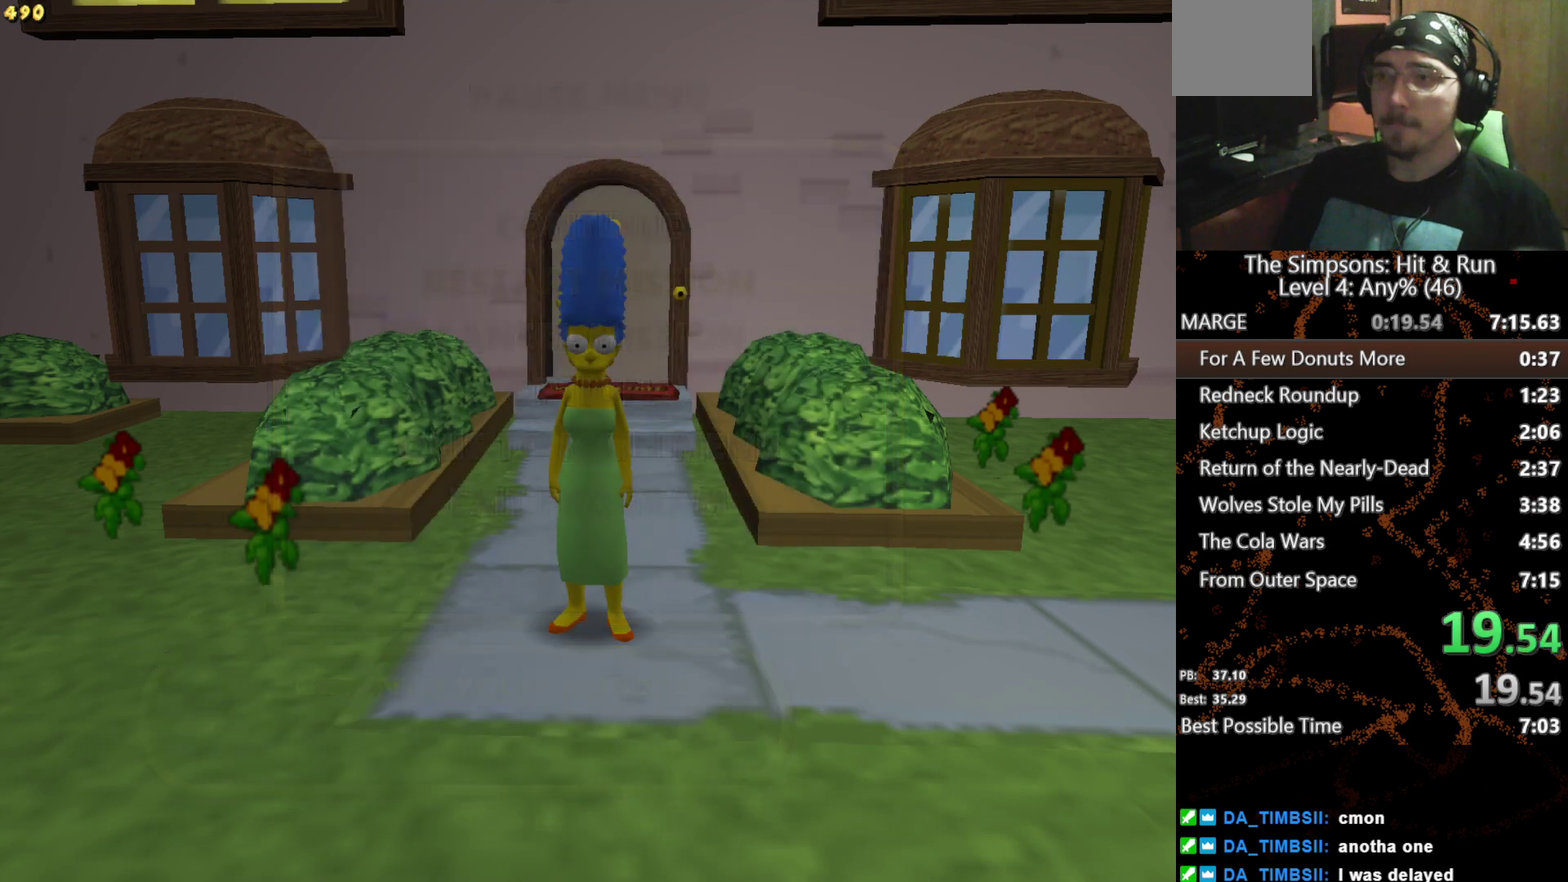
{"buttons": [], "left_stick": "center", "right_stick": "center", "events": [[334, "B", "down"], [334, "DPAD_UP", "down"], [417, "DPAD_UP", "up"], [450, "B", "up"]]}
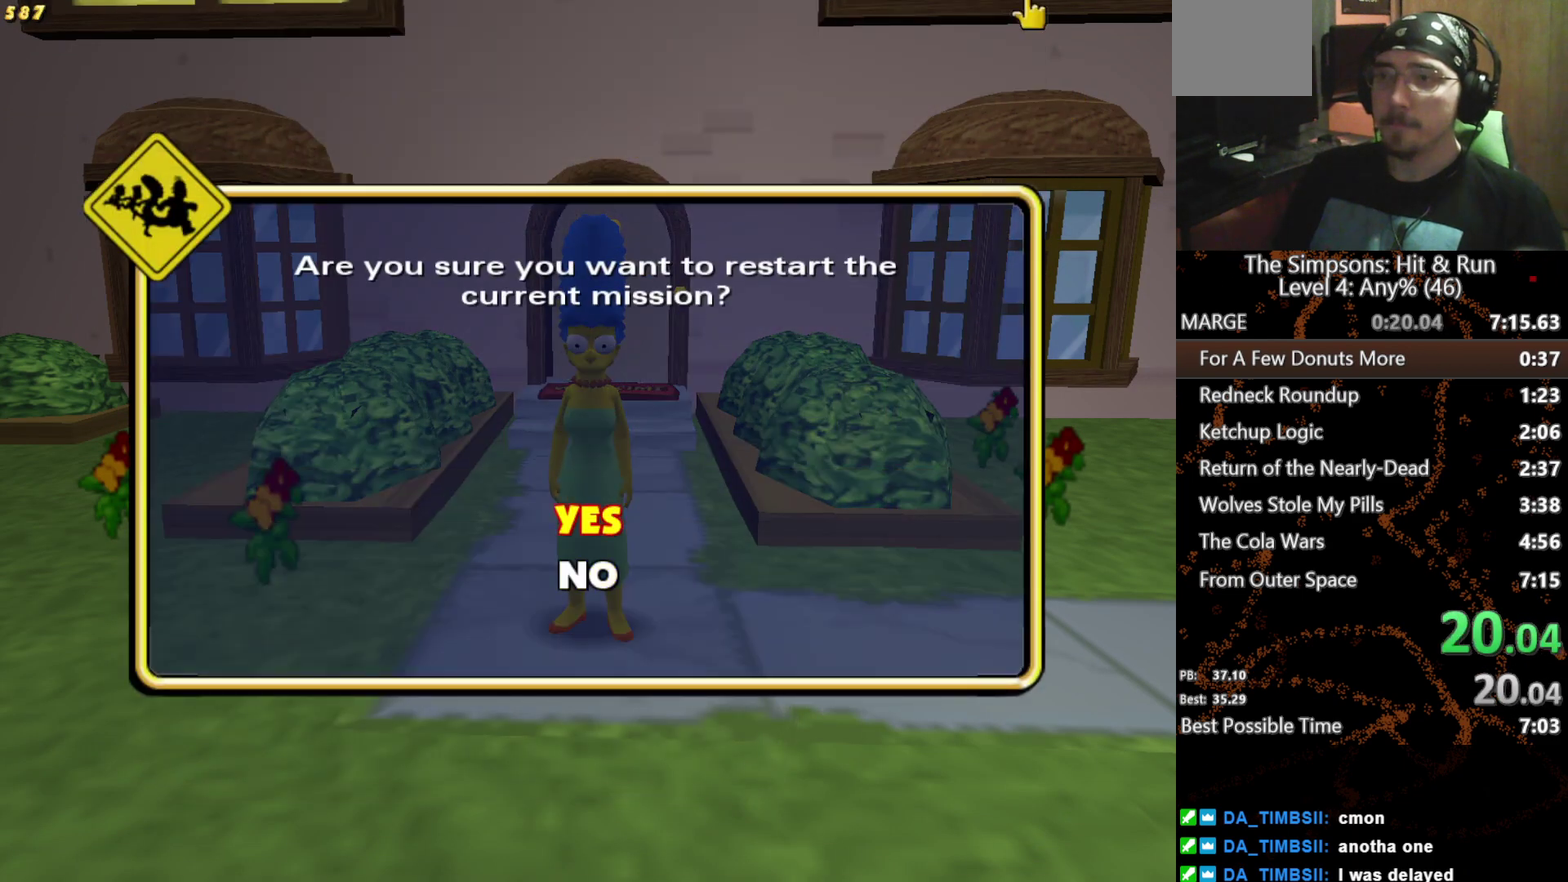
{"buttons": [], "left_stick": "center", "right_stick": "center", "events": []}
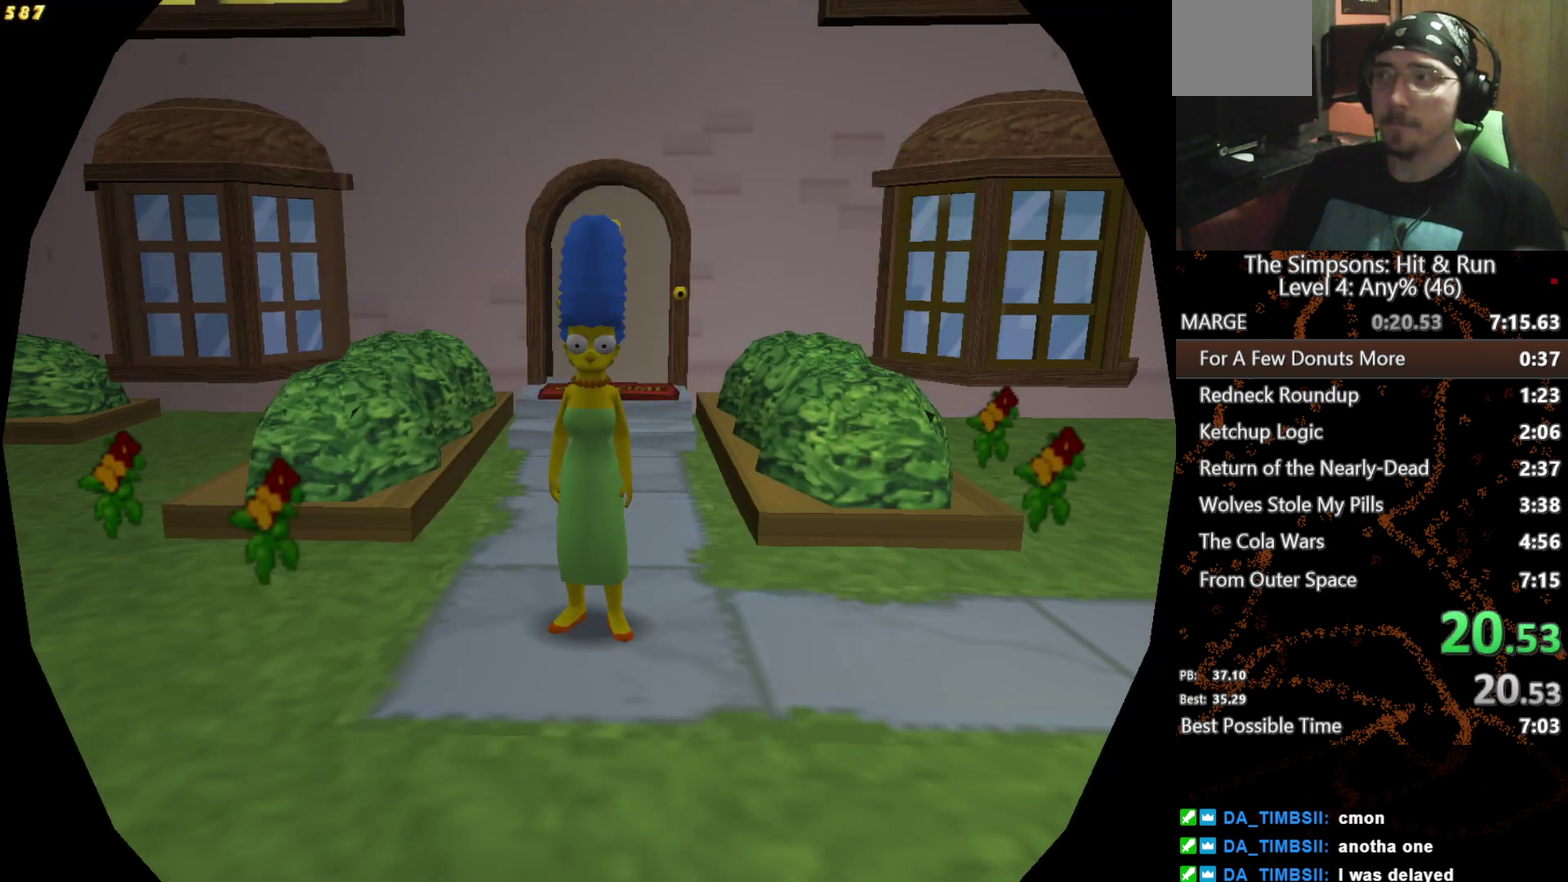
{"buttons": [], "left_stick": "center", "right_stick": "center", "events": []}
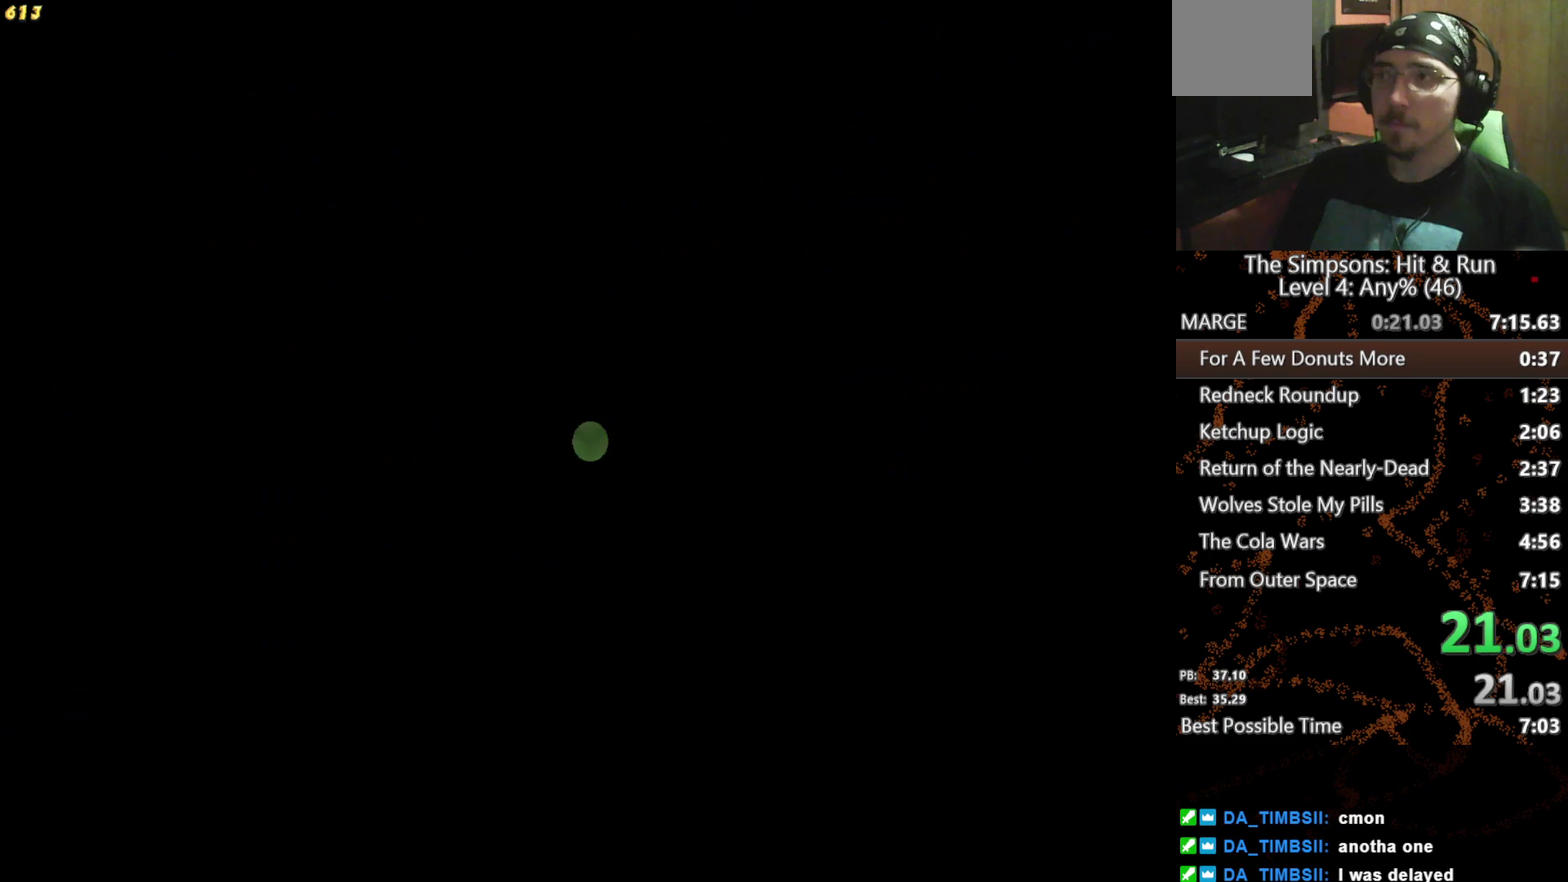
{"buttons": ["B"], "left_stick": "center", "right_stick": "center", "events": [[400, "B", "down"]]}
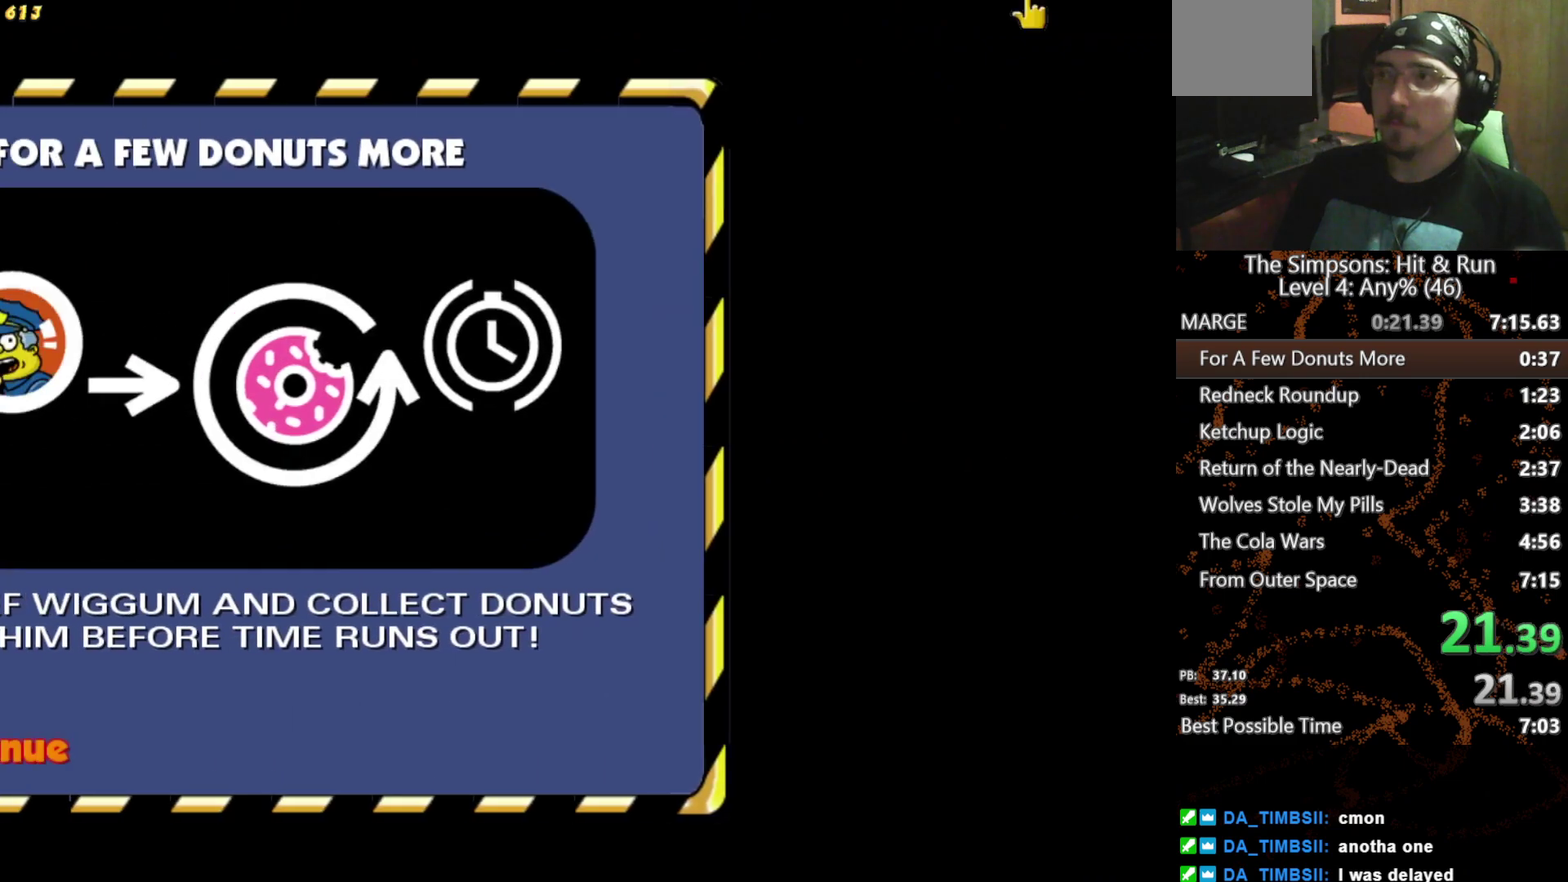
{"buttons": [], "left_stick": "center", "right_stick": "center", "events": [[184, "B", "up"]]}
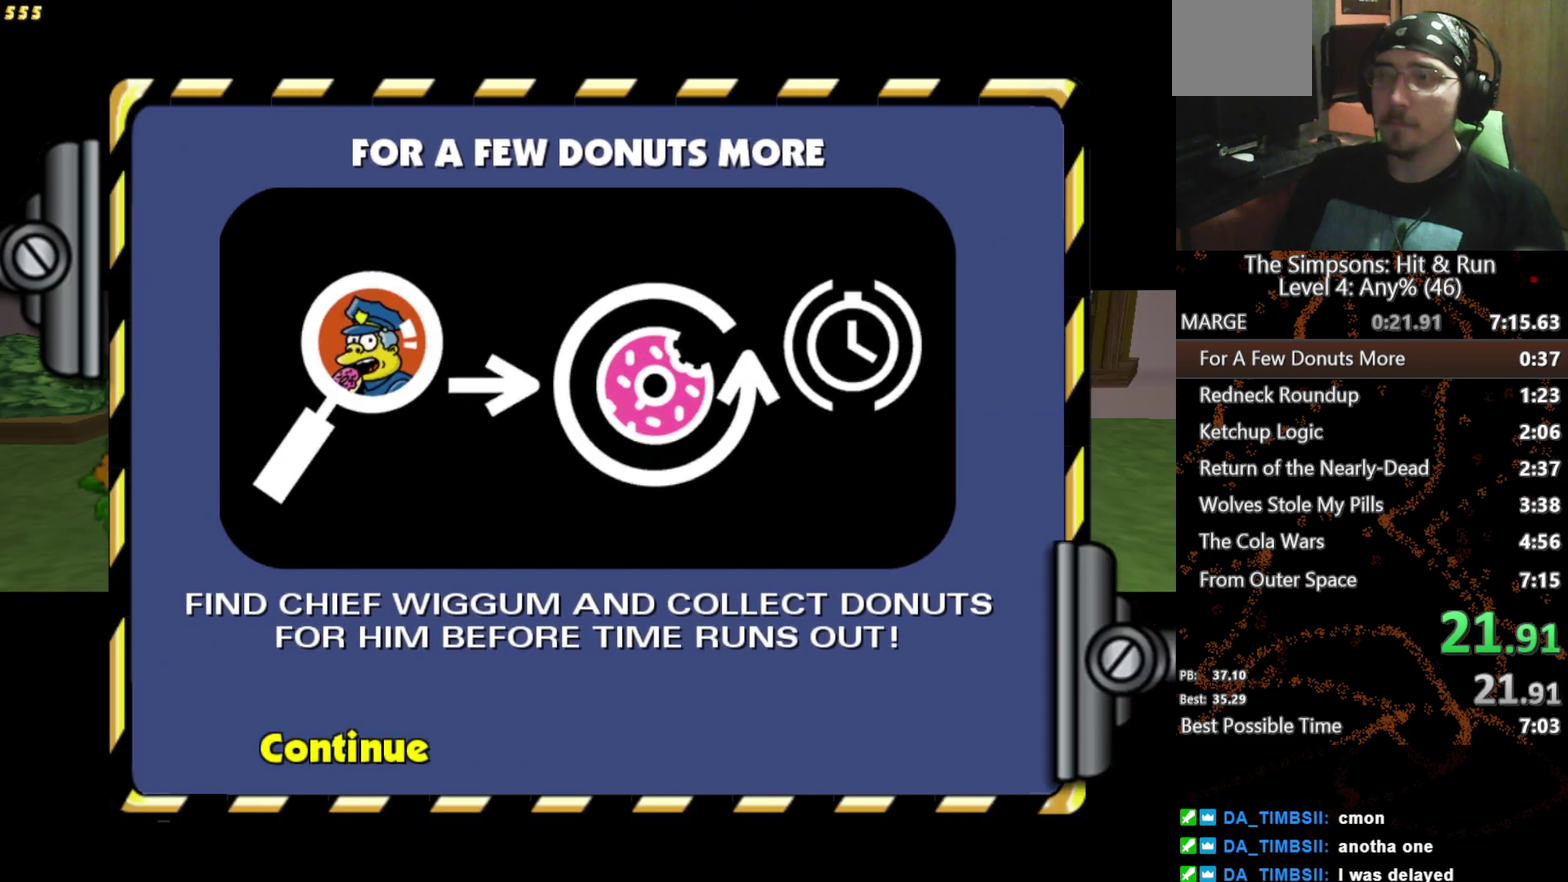
{"buttons": [], "left_stick": "center", "right_stick": "center", "events": []}
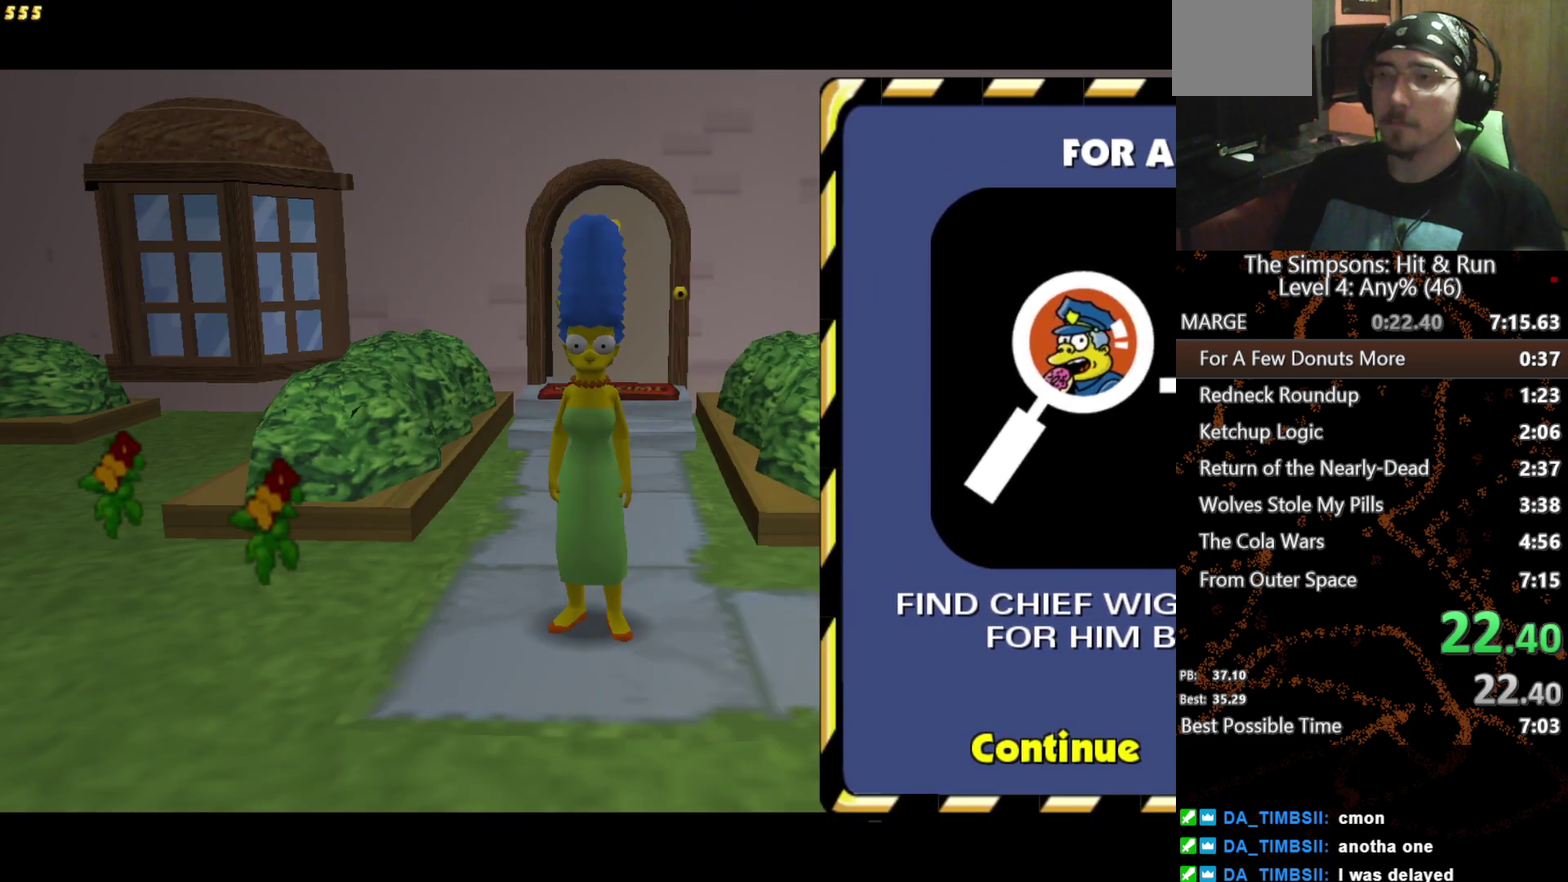
{"buttons": [], "left_stick": "center", "right_stick": "center", "events": [[184, "START", "down"], [317, "START", "up"]]}
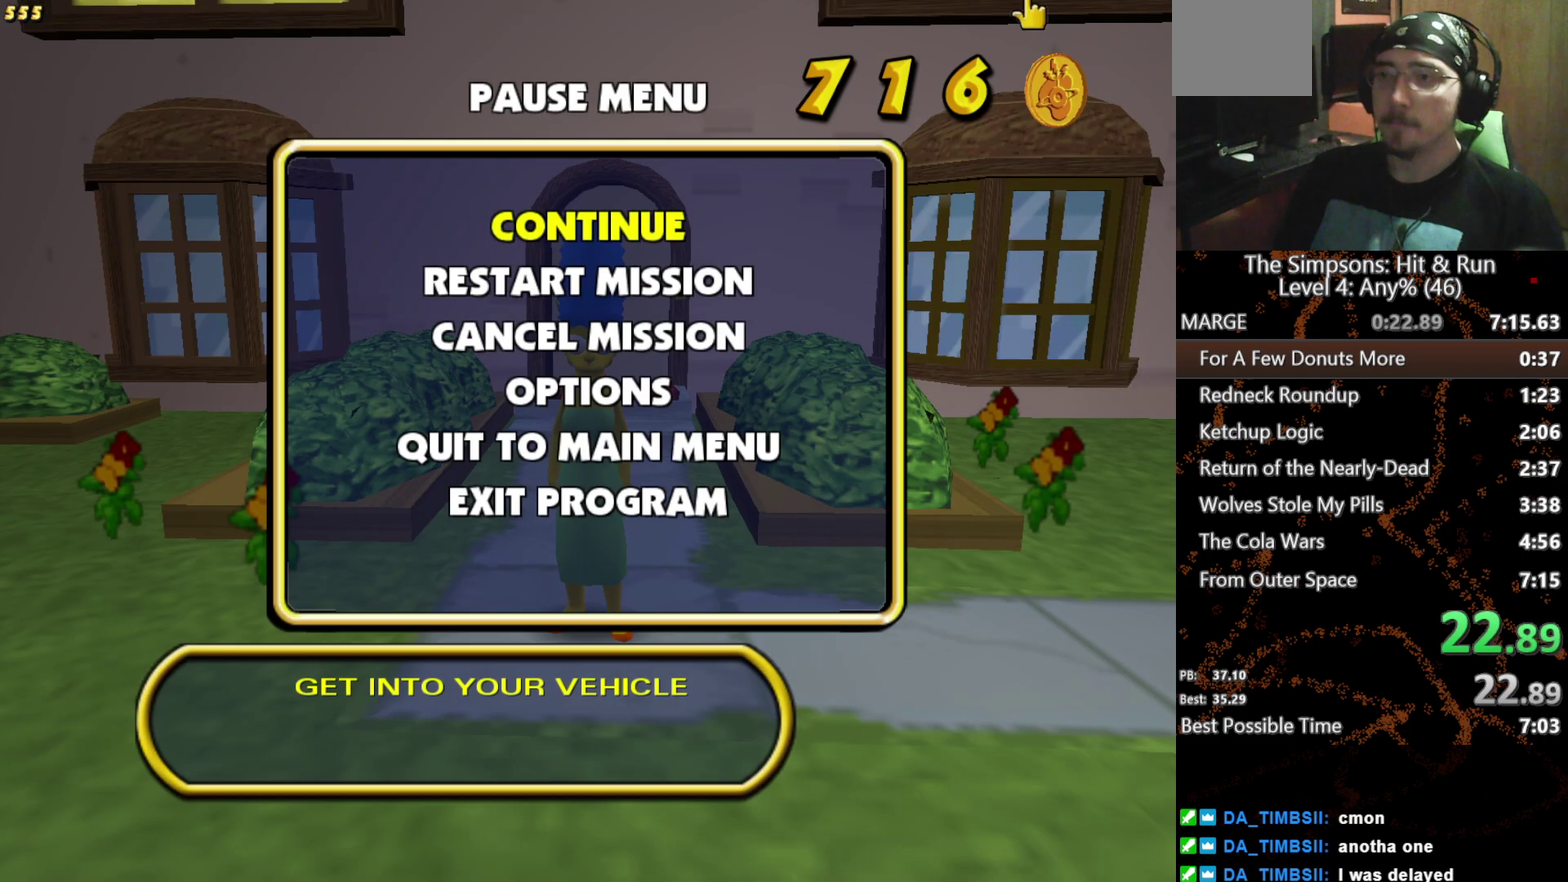
{"buttons": [], "left_stick": "center", "right_stick": "center", "events": [[34, "B", "down"], [117, "B", "up"]]}
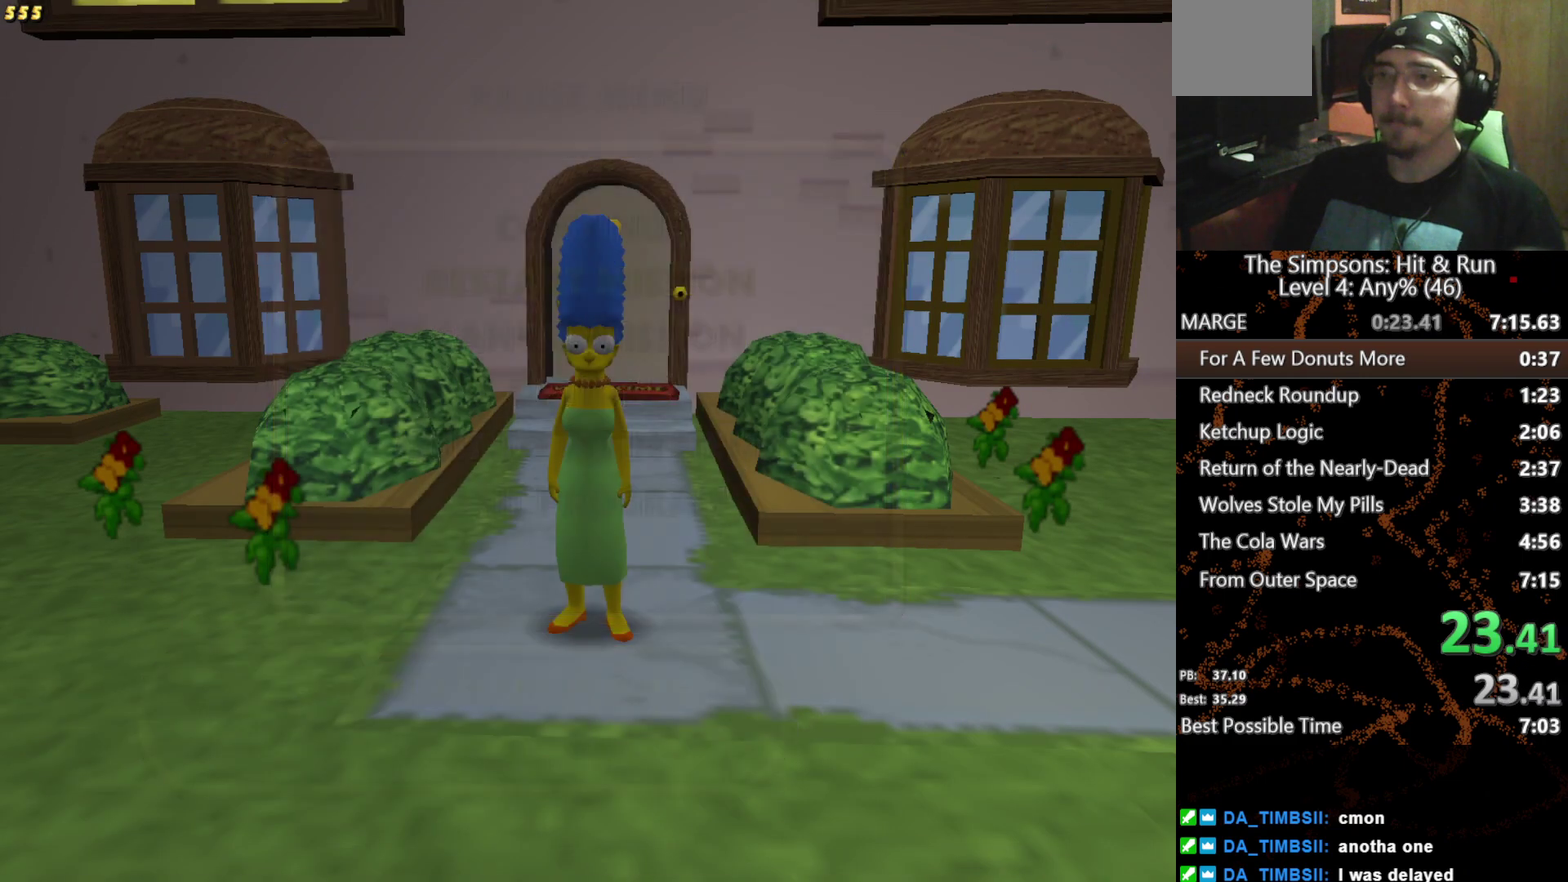
{"buttons": [], "left_stick": "center", "right_stick": "center", "events": [[367, "DPAD_UP", "down"], [384, "B", "down"], [450, "DPAD_UP", "up"], [467, "B", "up"]]}
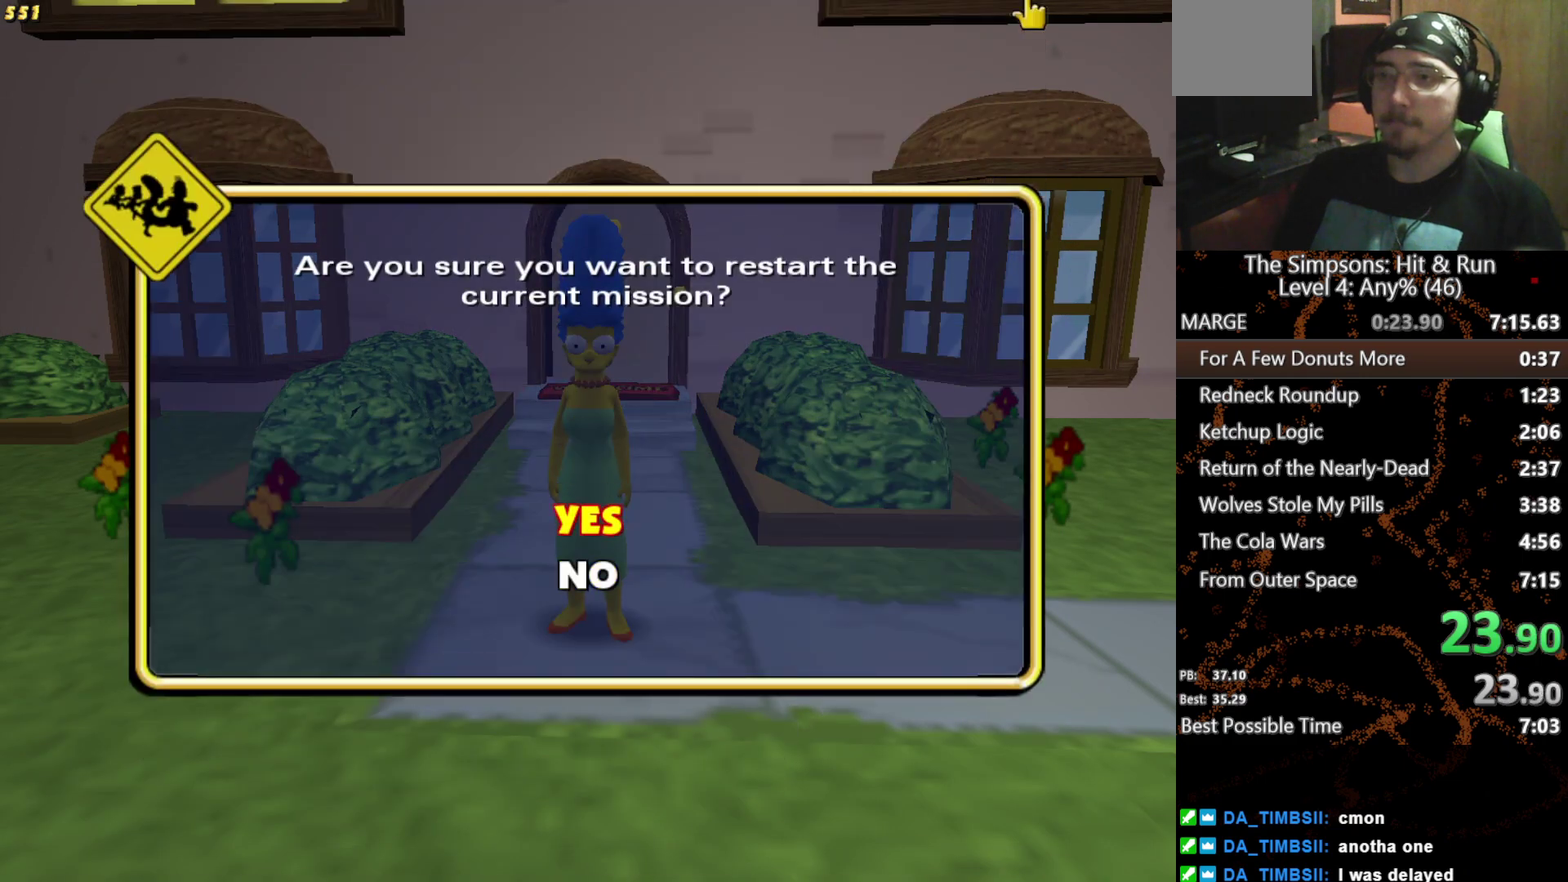
{"buttons": [], "left_stick": "left", "right_stick": "center", "events": [[484, "left_stick", "left"]]}
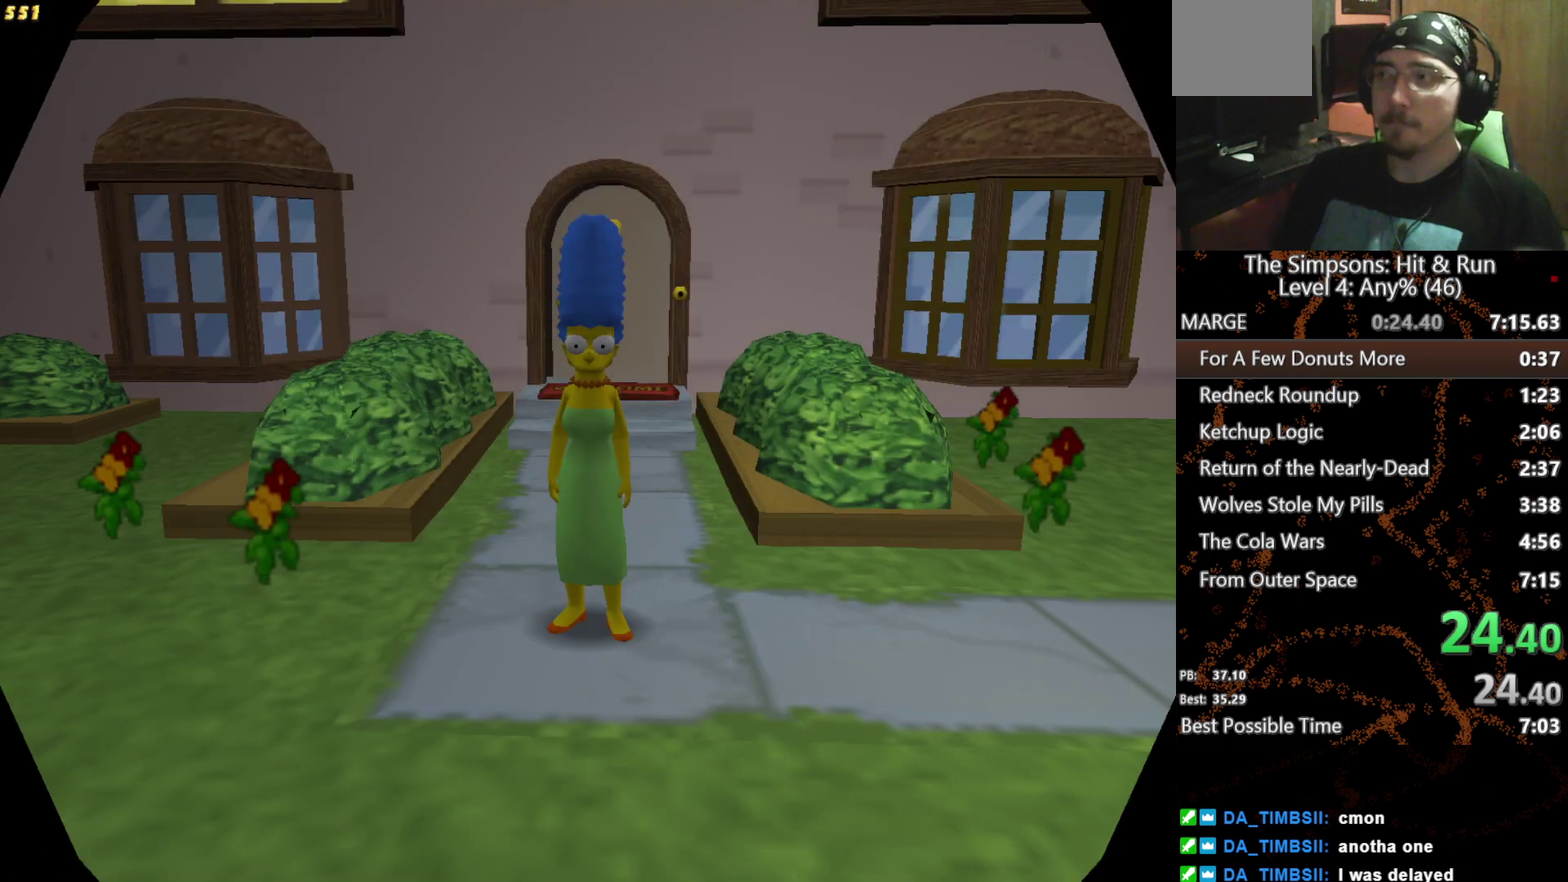
{"buttons": [], "left_stick": "left", "right_stick": "center", "events": []}
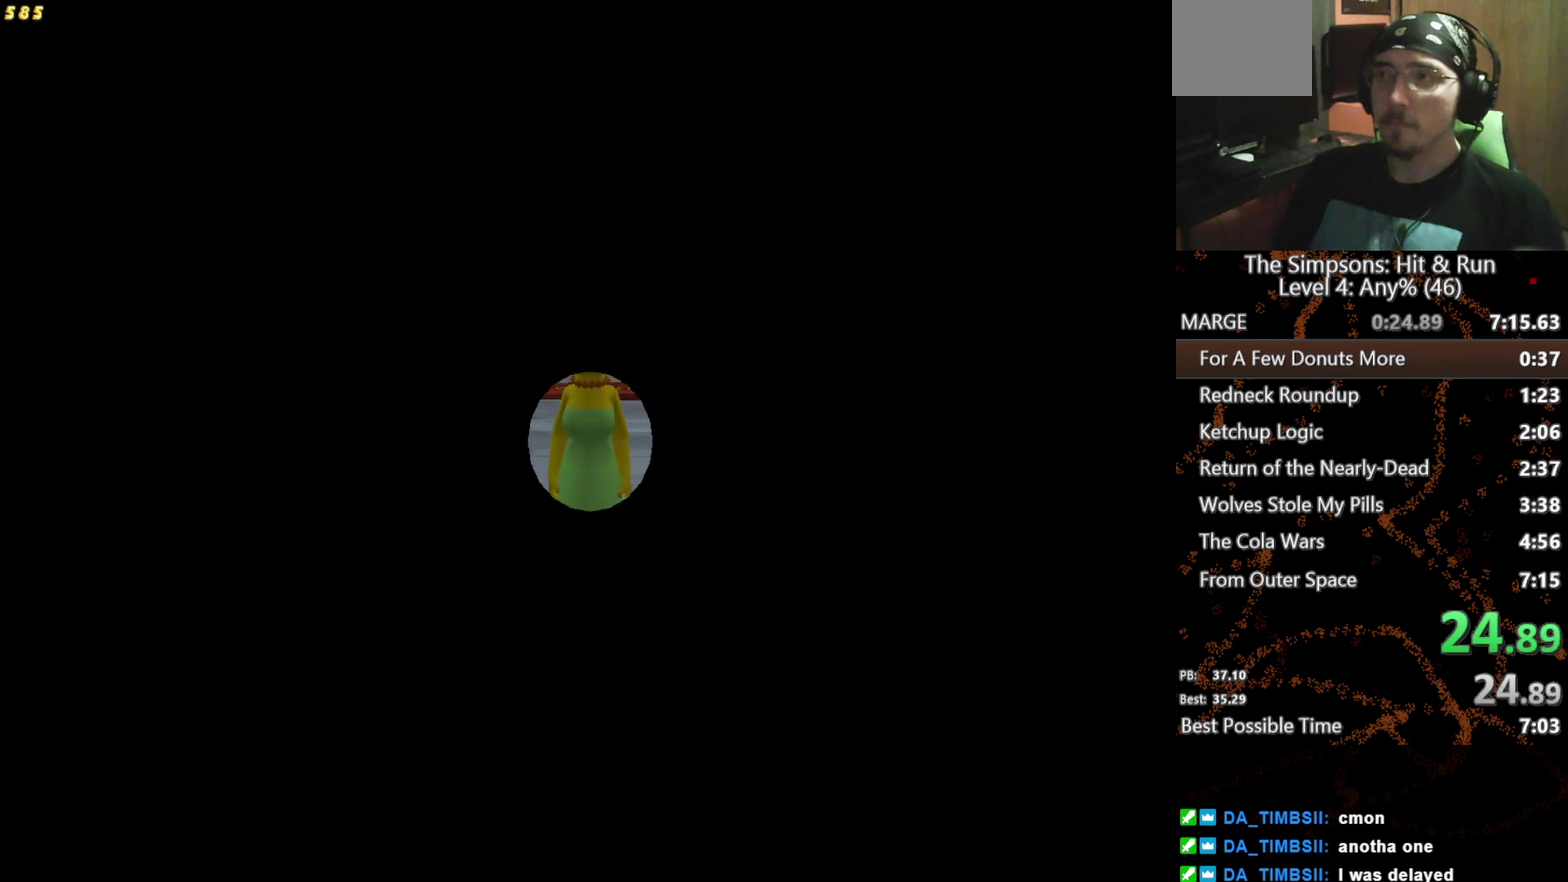
{"buttons": ["B"], "left_stick": "left", "right_stick": "center", "events": [[367, "B", "down"]]}
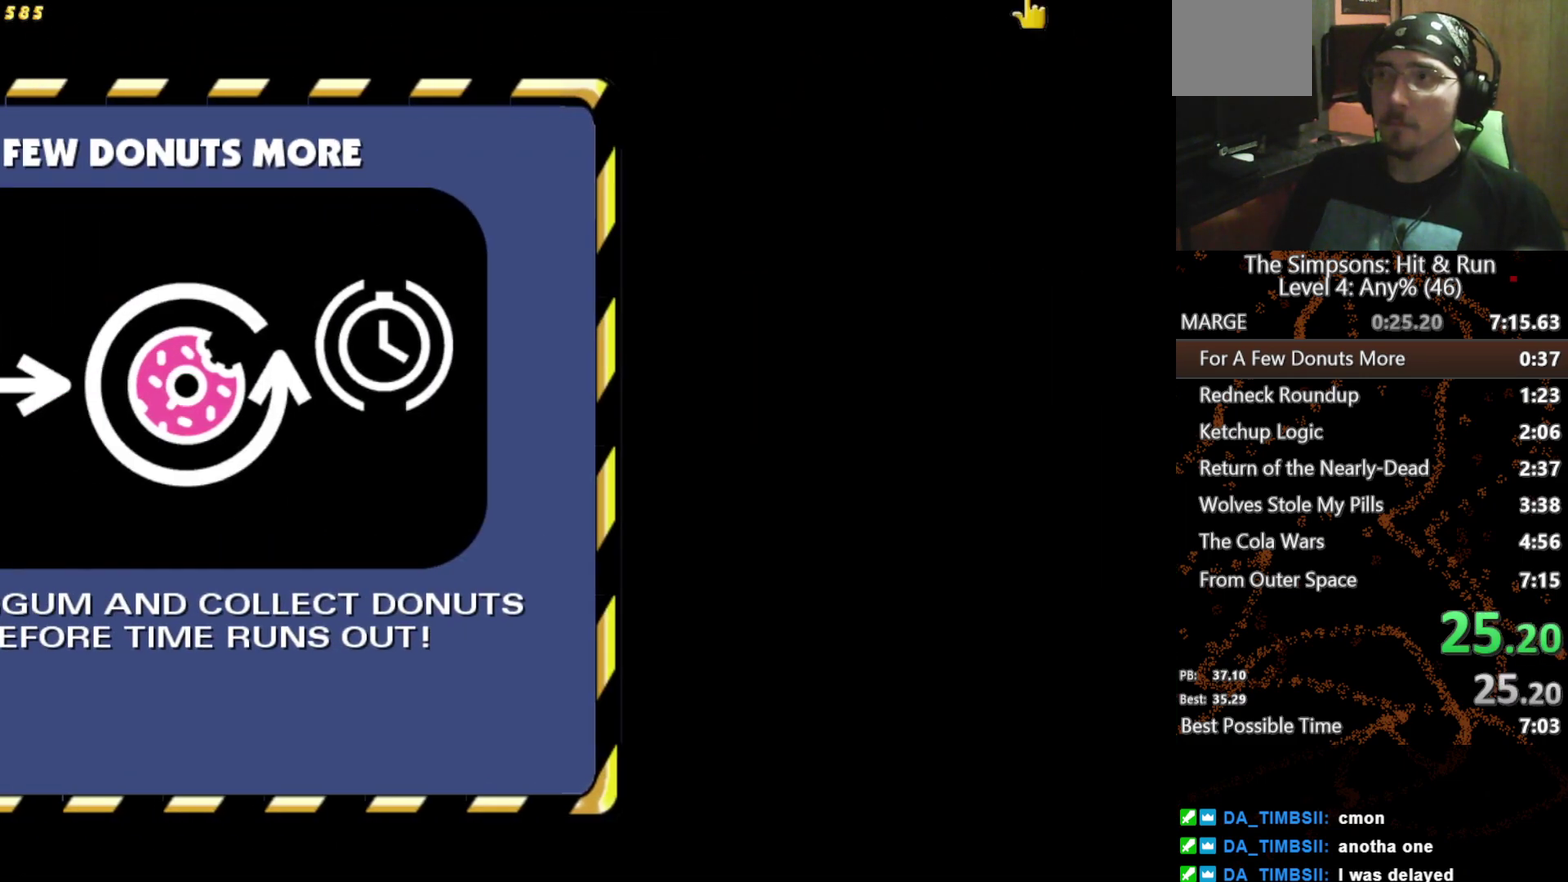
{"buttons": [], "left_stick": "left", "right_stick": "center", "events": [[50, "B", "up"], [150, "B", "down"], [250, "B", "up"]]}
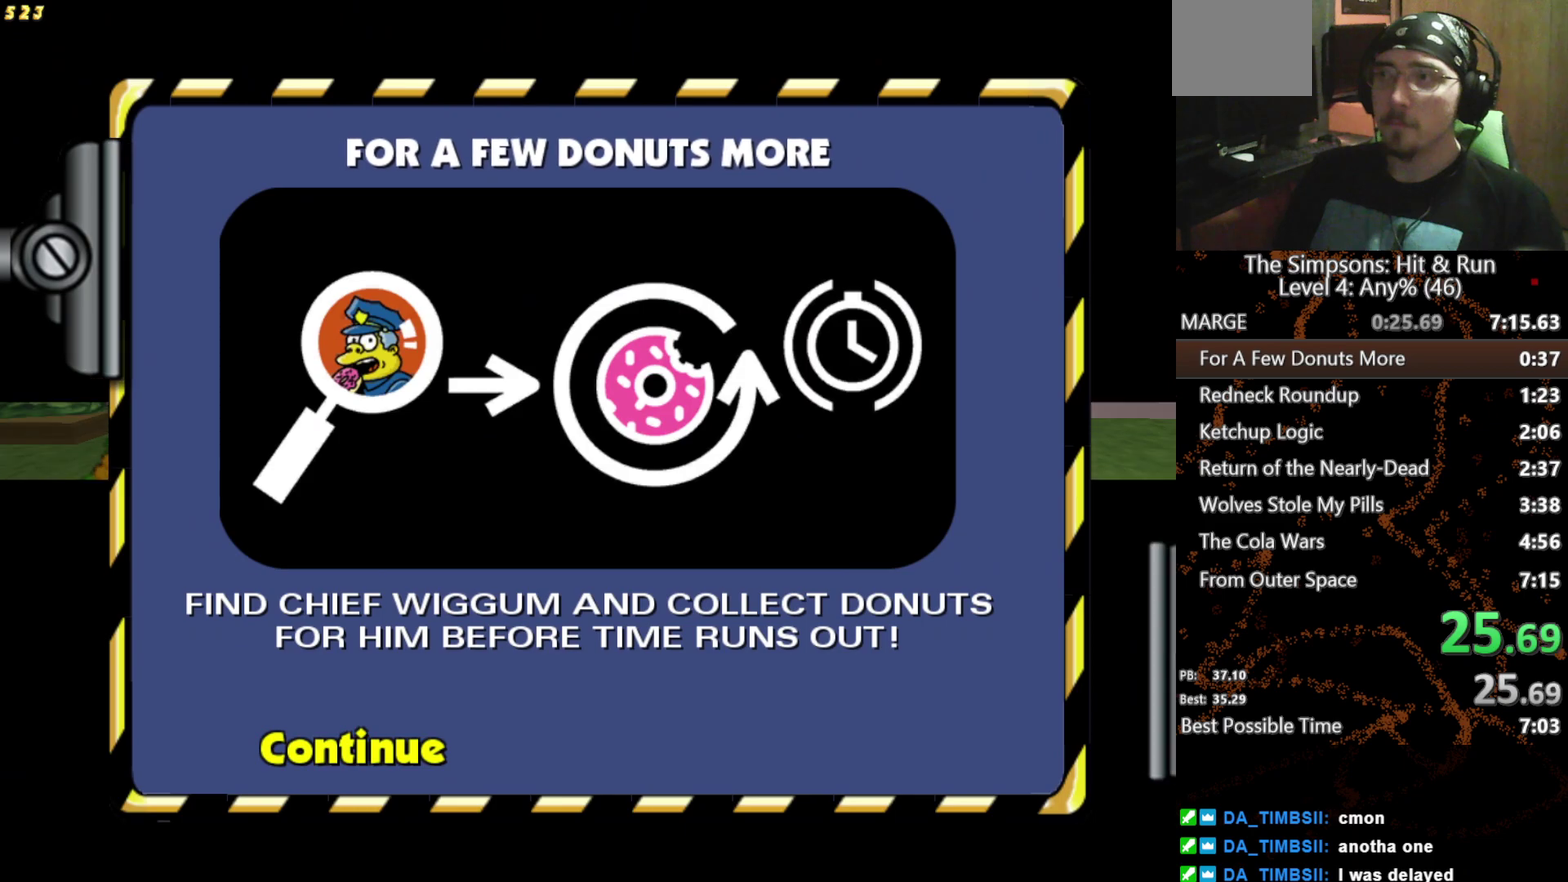
{"buttons": [], "left_stick": "left", "right_stick": "center", "events": []}
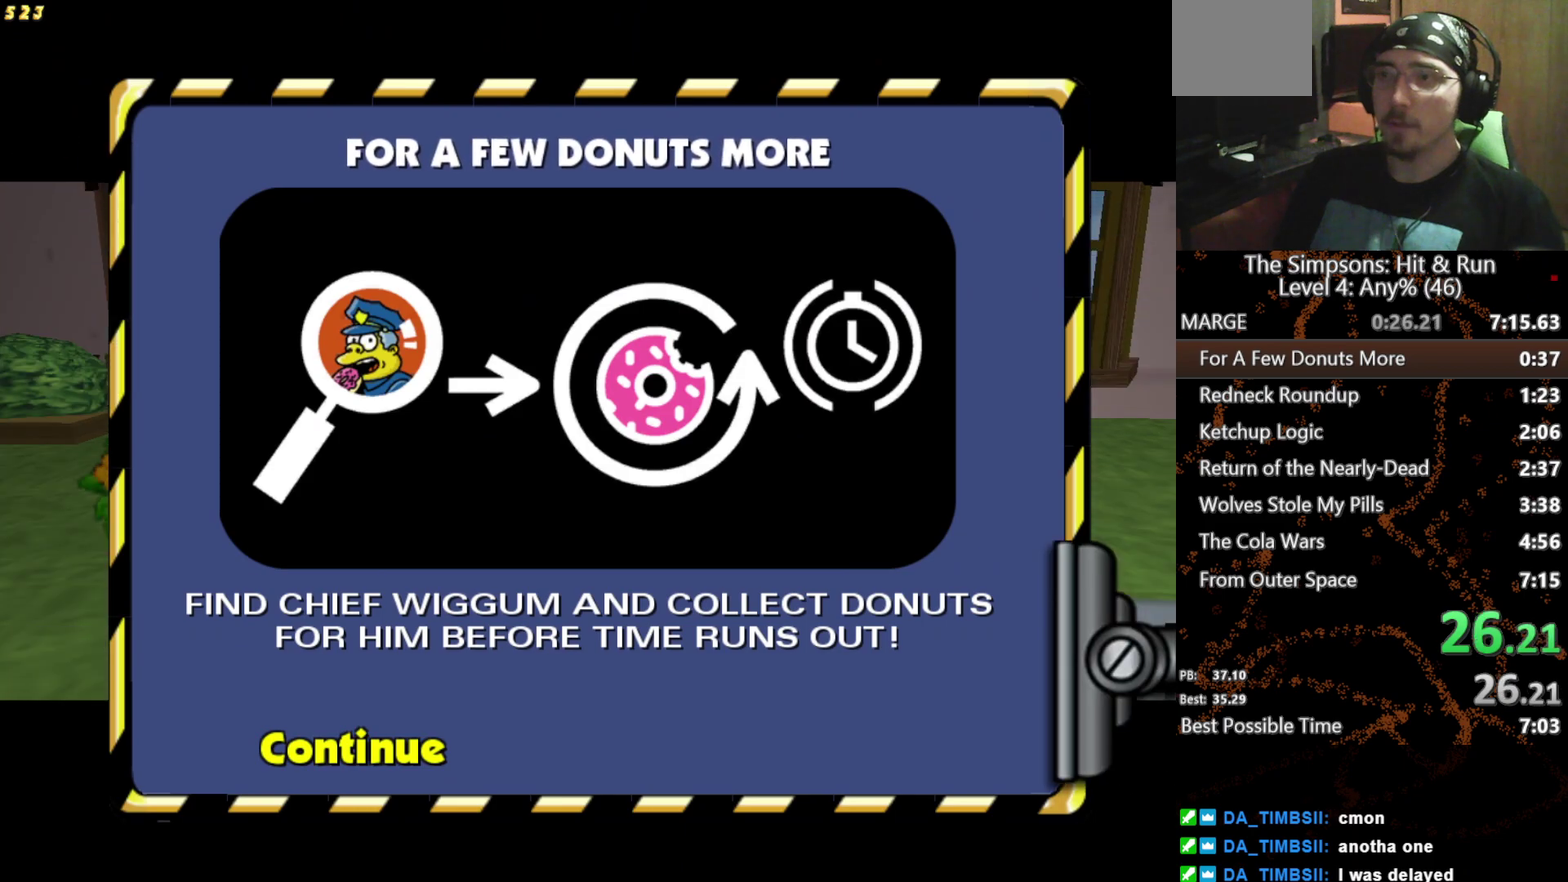
{"buttons": [], "left_stick": "up-left", "right_stick": "center", "events": [[17, "left_stick", "up-left"]]}
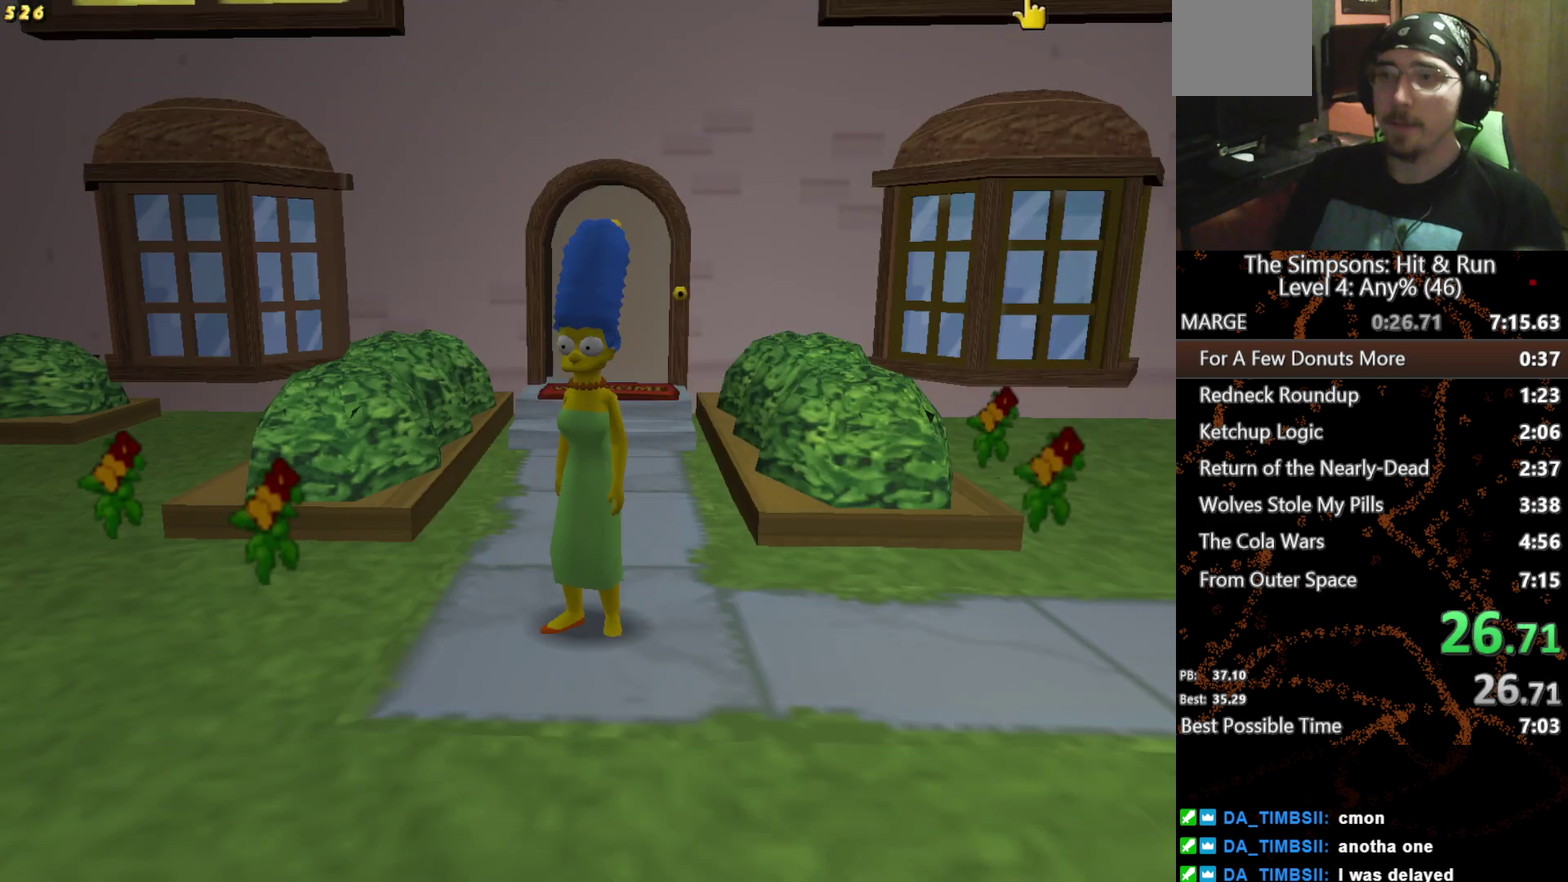
{"buttons": ["X"], "left_stick": "up-left", "right_stick": "center", "events": [[50, "X", "down"]]}